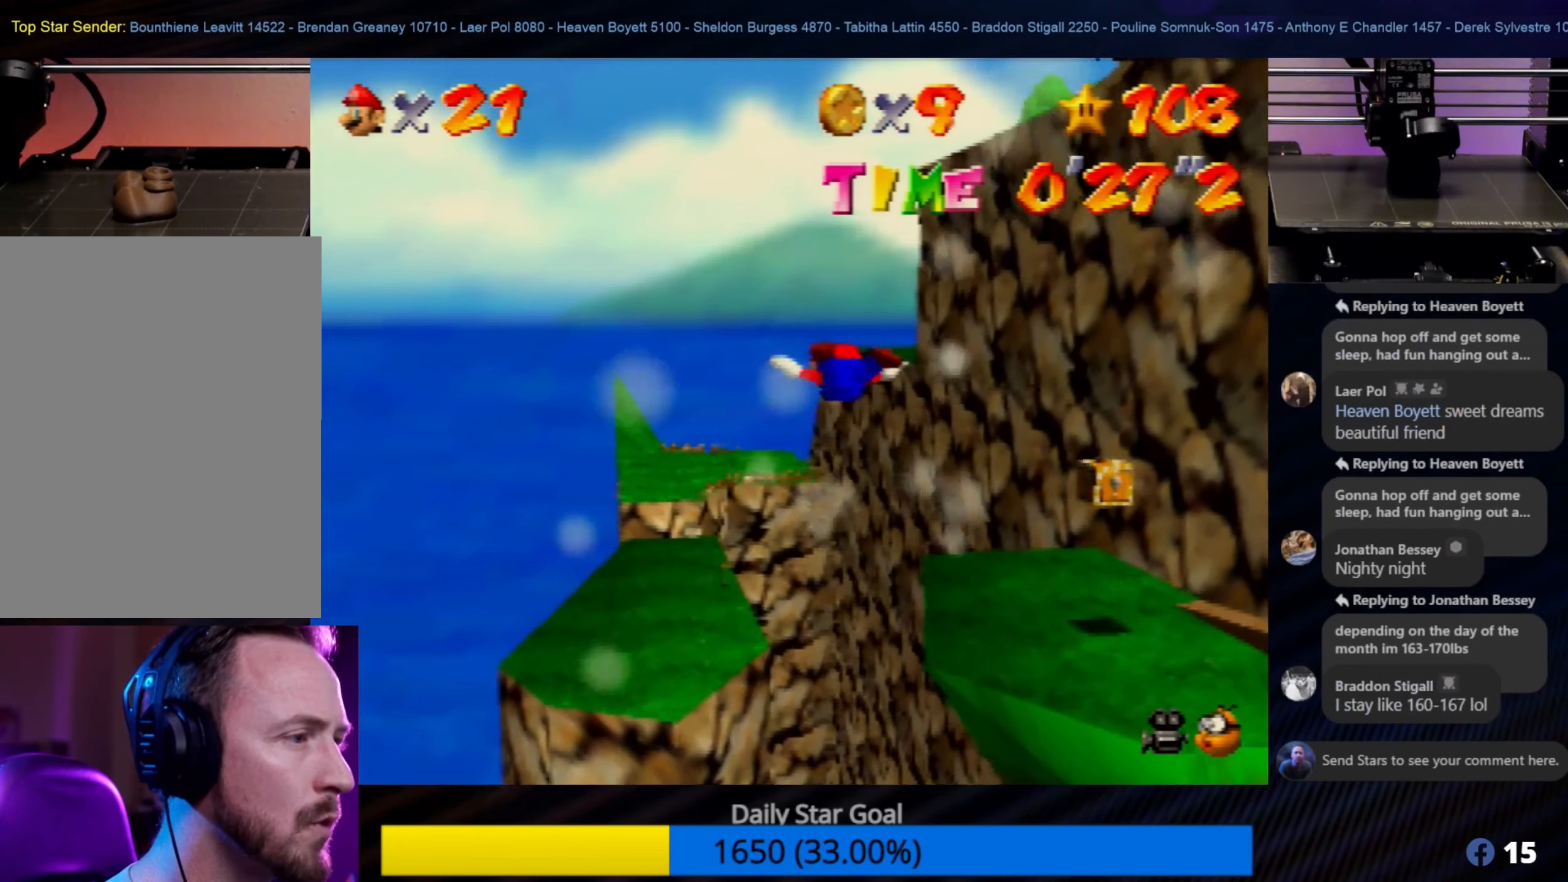
Gameplay with a controller (Nintendo layout); each line is a JSON object with the inputs held at the frame after it. "events" lists button and stick changes between this image and that frame as [ms after this image, input, new state], when the widget could be followed in between. Not read: L1 L3 R3.
{"buttons": ["A", "Z"], "left_stick": "up-left", "events": [[66, "Z", "down"], [483, "left_stick", "up-left"]]}
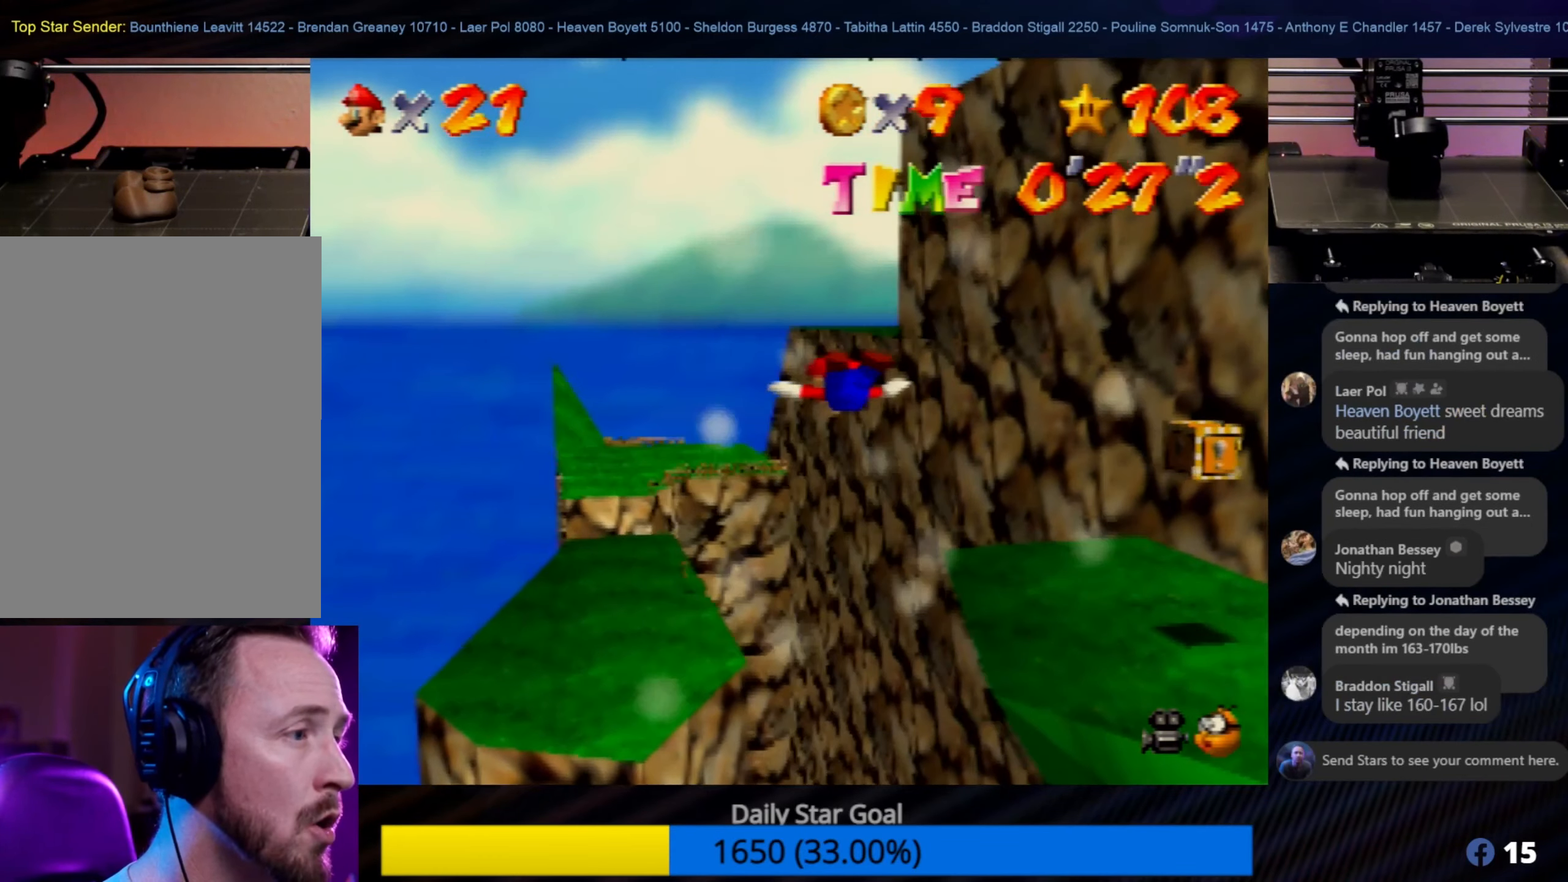
{"buttons": ["A", "Z"], "left_stick": "left", "events": [[333, "left_stick", "left"]]}
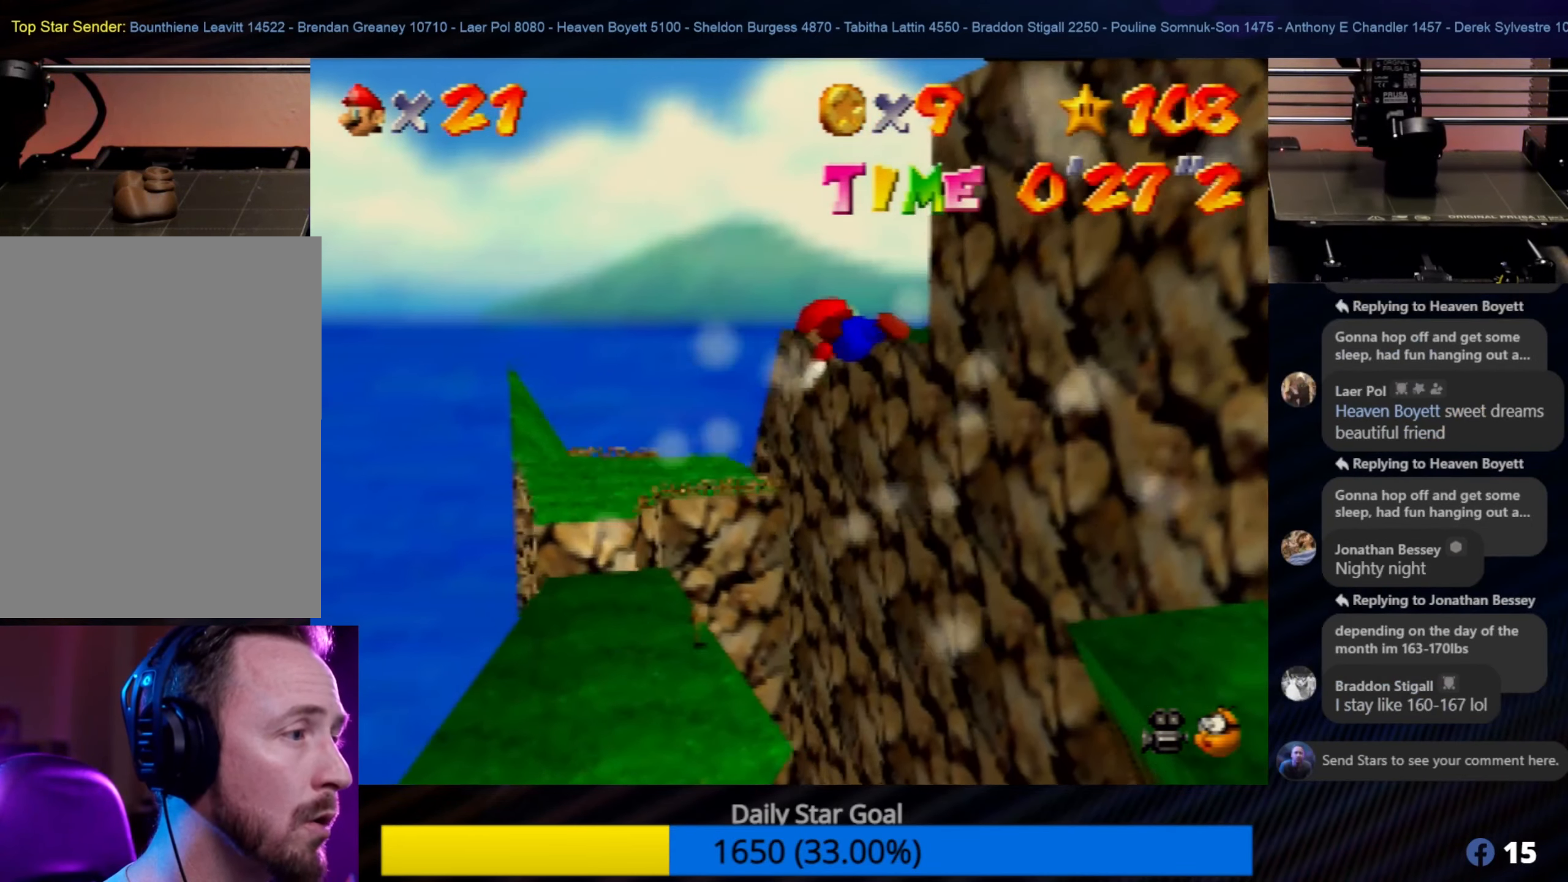
{"buttons": [], "left_stick": "up-left", "events": [[16, "left_stick", "up-left"], [66, "A", "up"], [216, "Z", "up"]]}
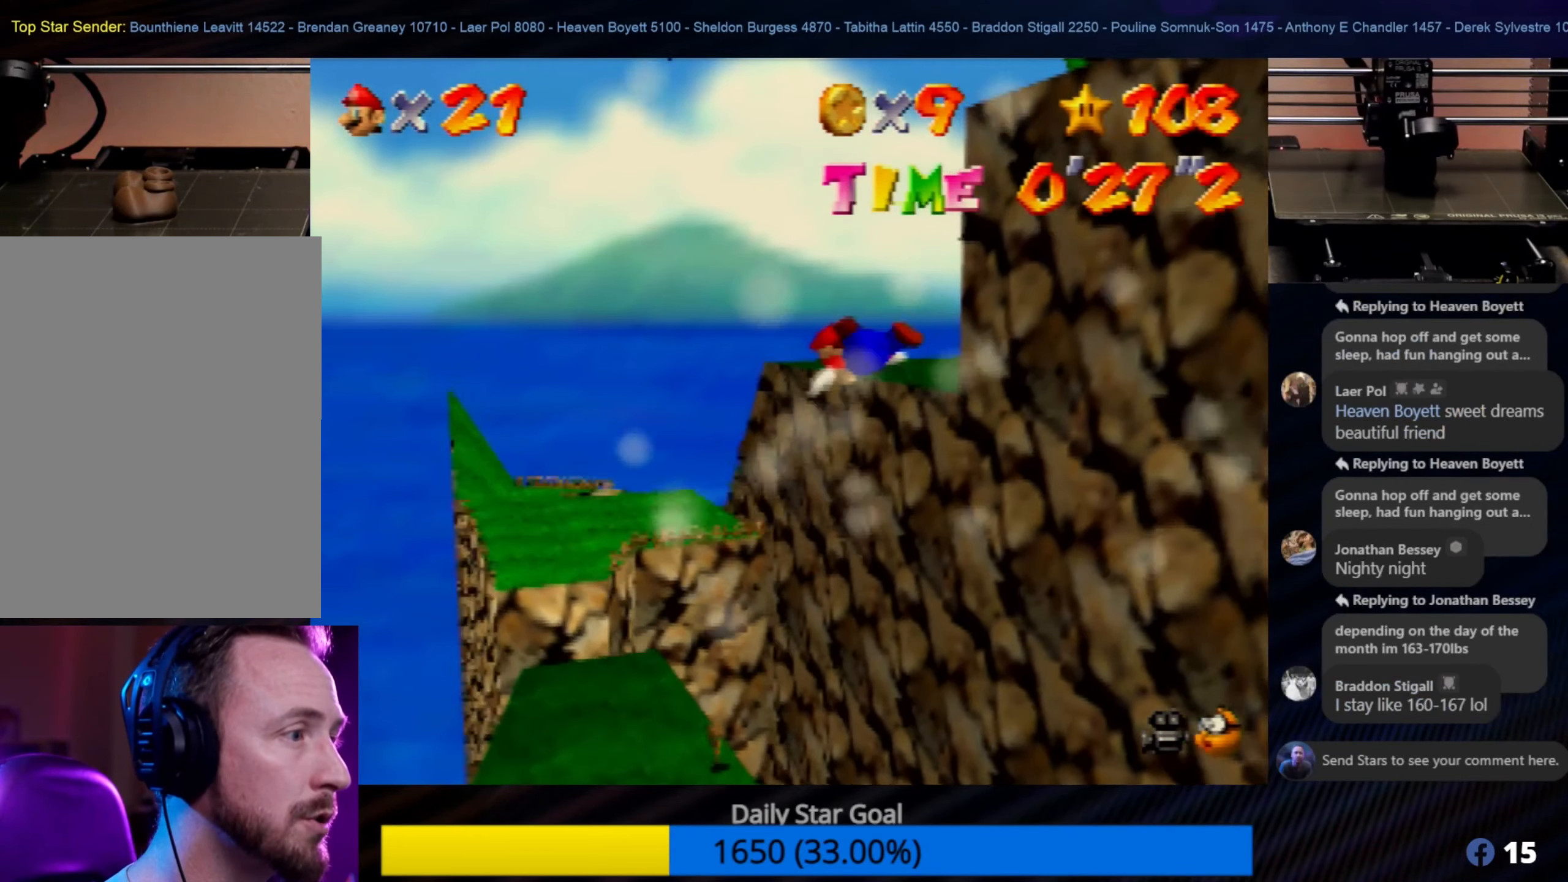
{"buttons": [], "left_stick": "up-left", "events": []}
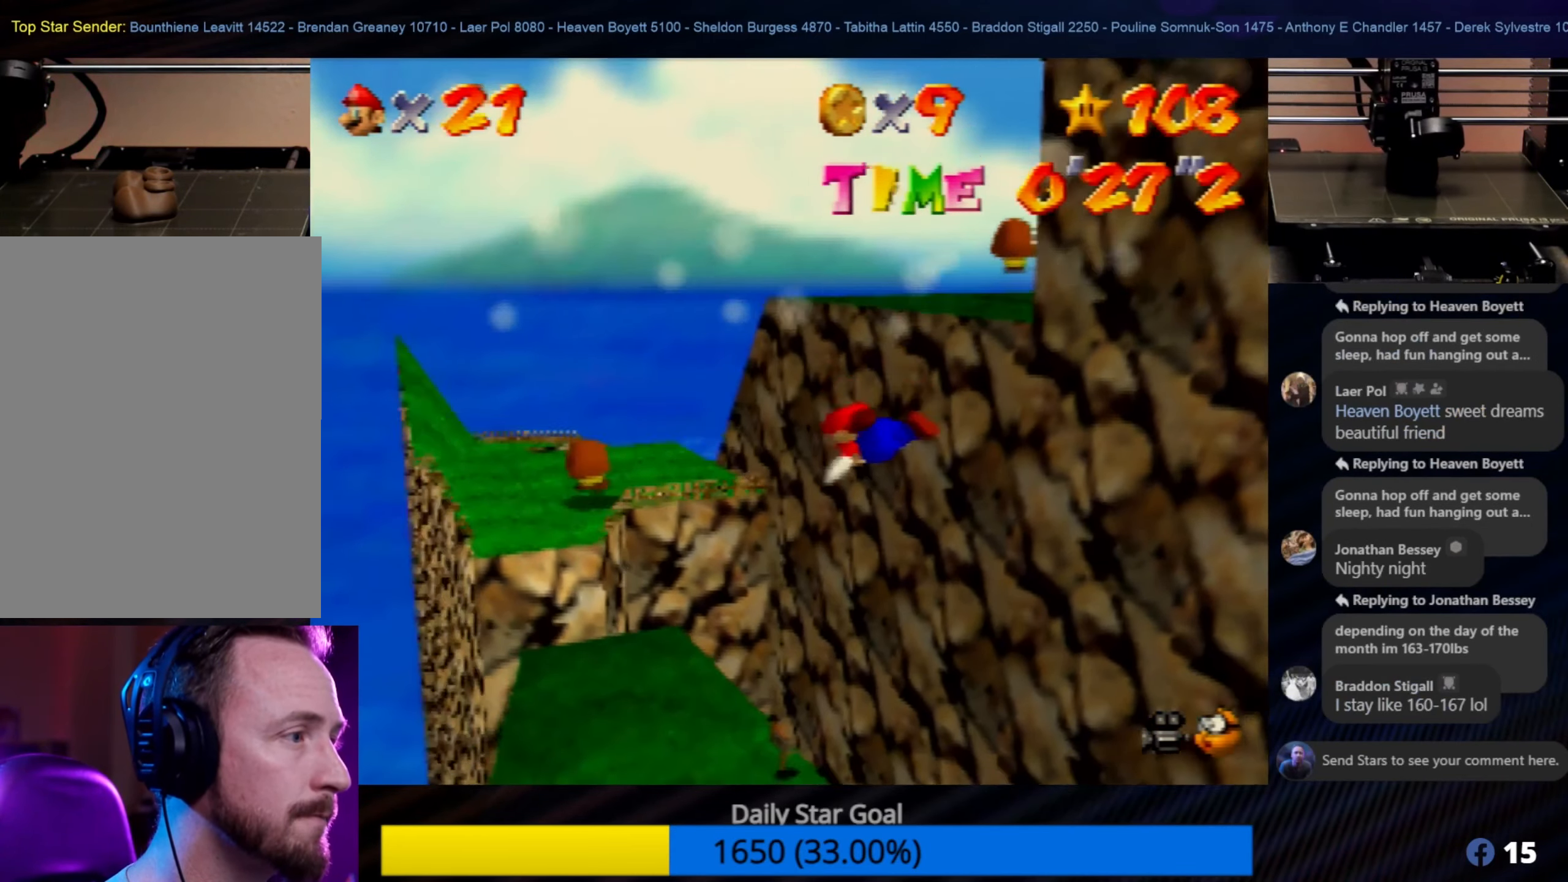
{"buttons": [], "left_stick": "up-left", "events": []}
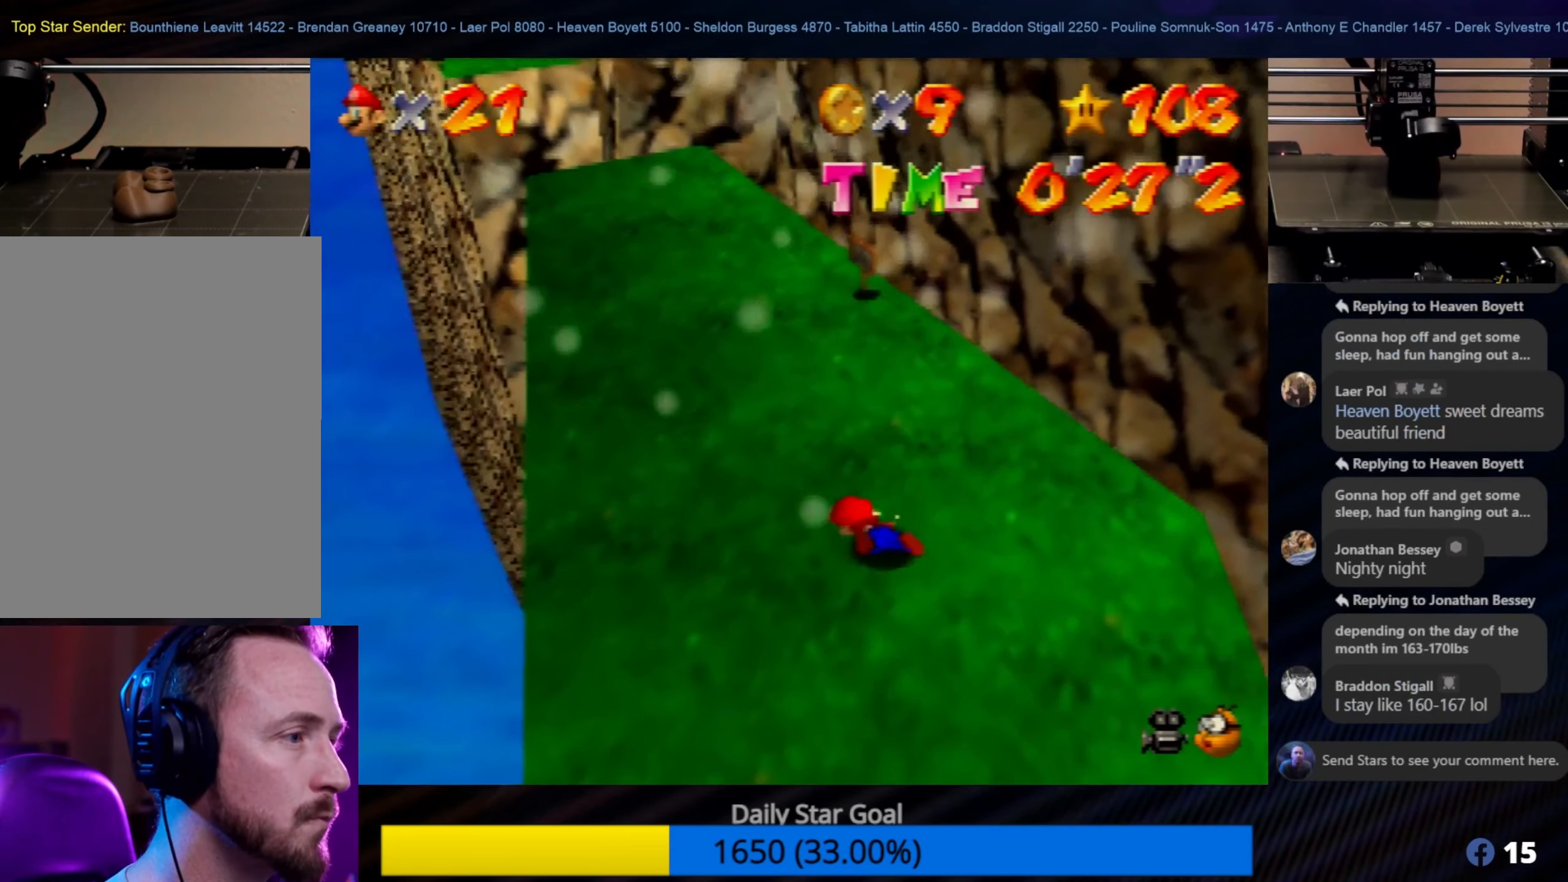
{"buttons": [], "left_stick": "up-left", "events": []}
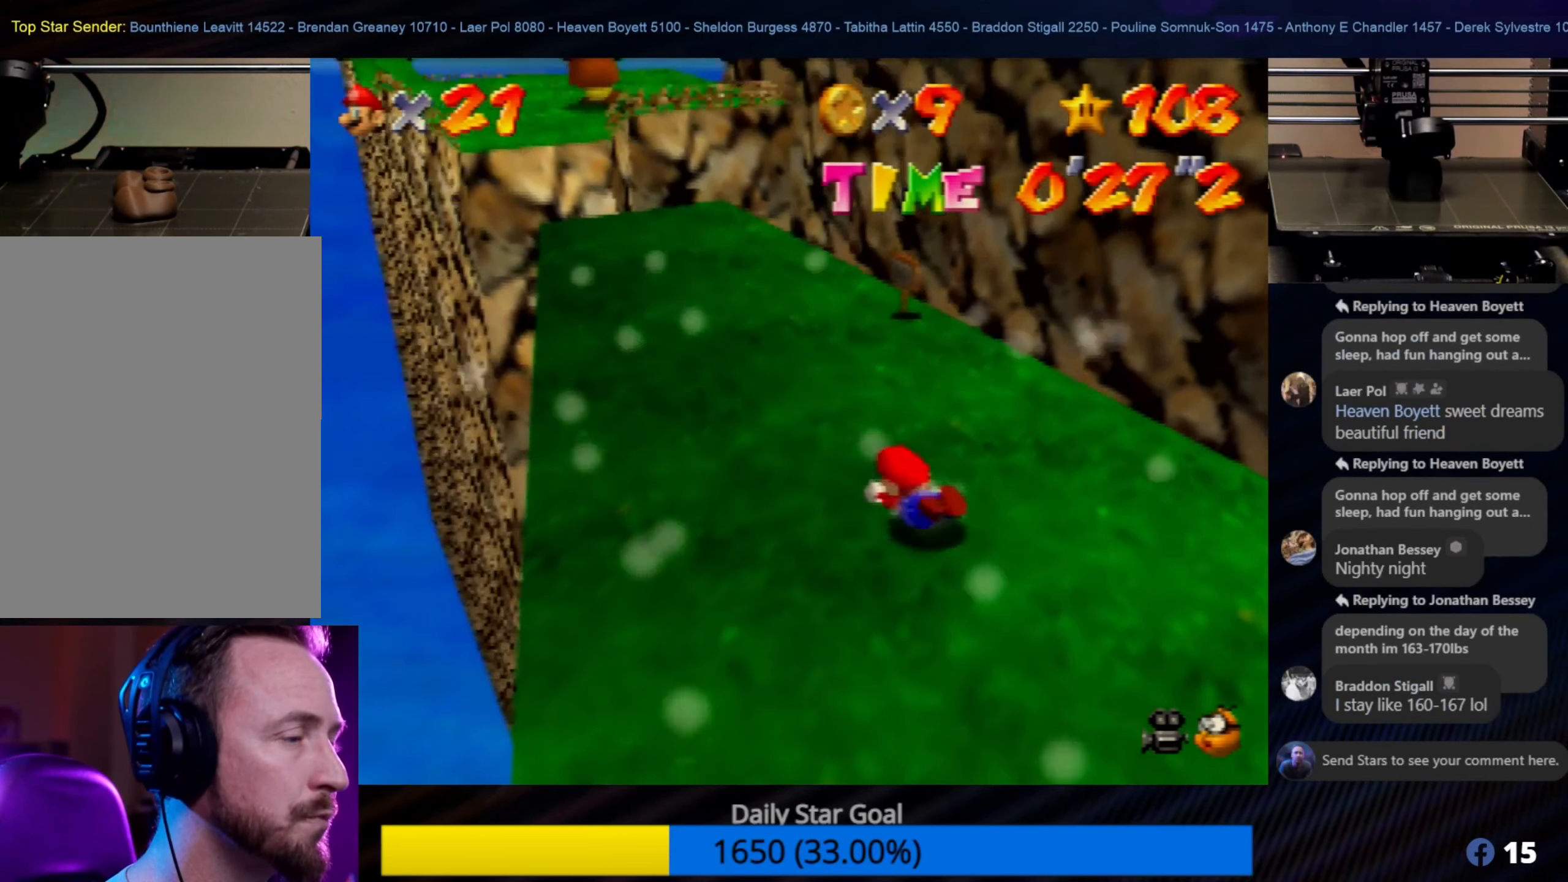
{"buttons": ["A"], "left_stick": "center", "events": [[450, "A", "down"], [483, "left_stick", "center"]]}
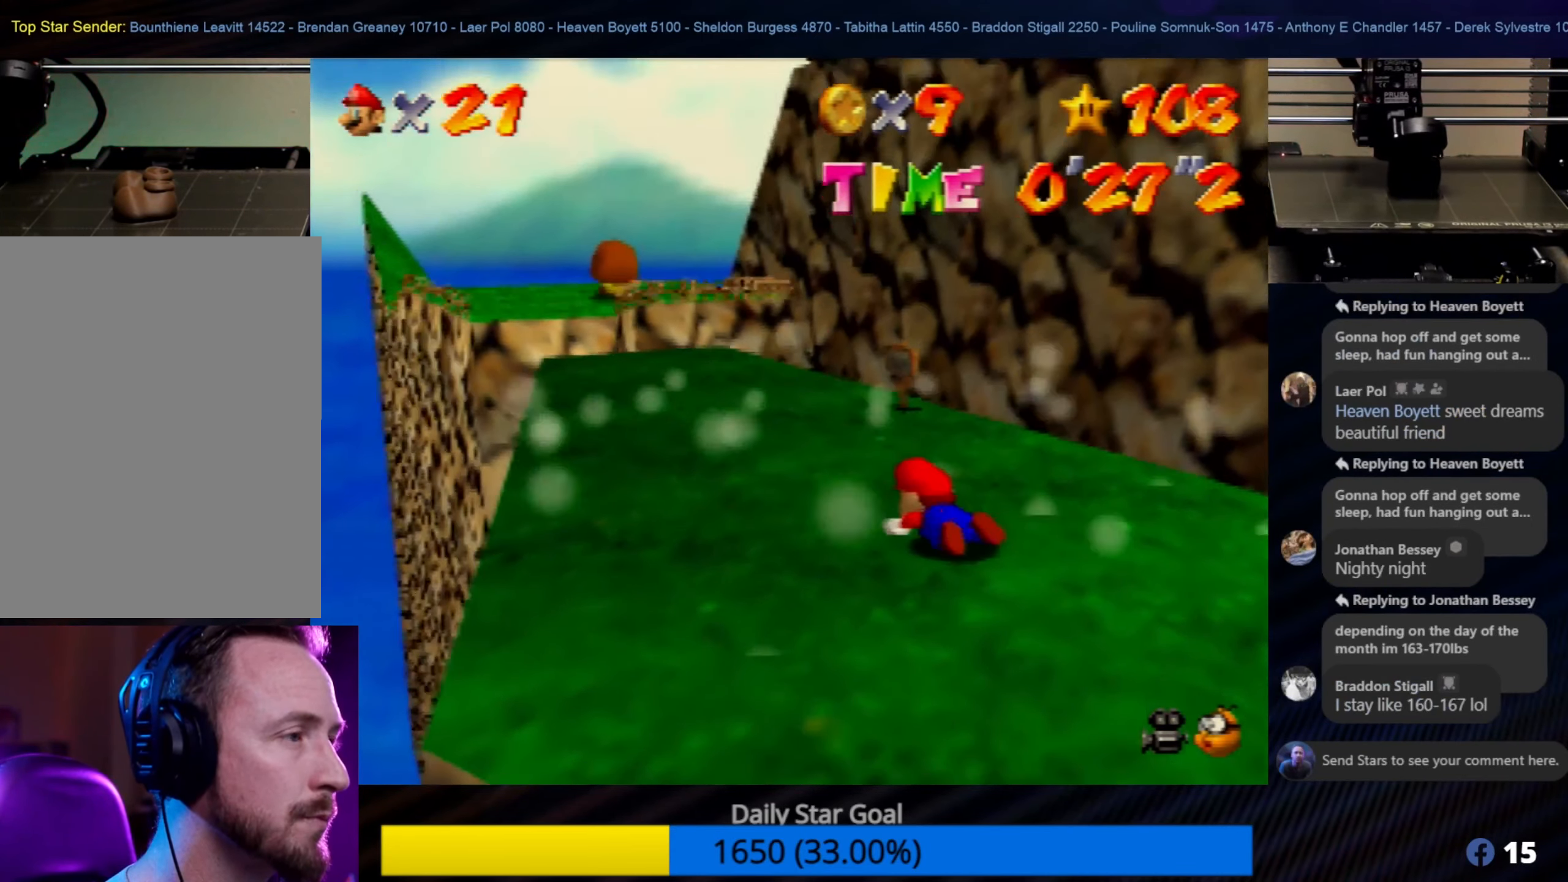
{"buttons": [], "left_stick": "up-left", "events": [[66, "A", "up"], [150, "left_stick", "up-left"]]}
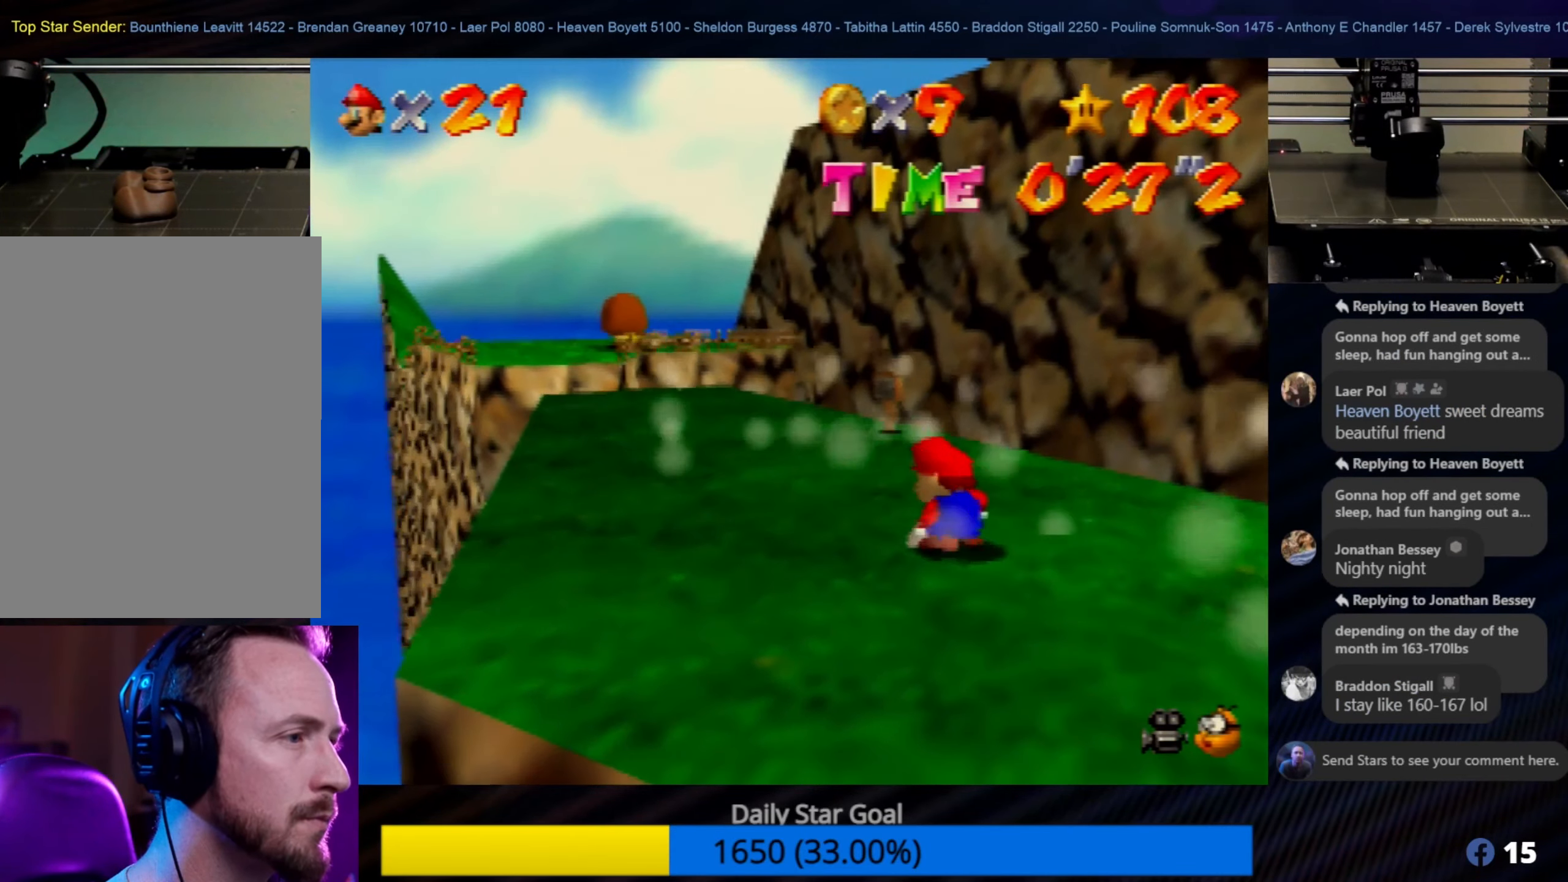
{"buttons": [], "left_stick": "up-left", "events": []}
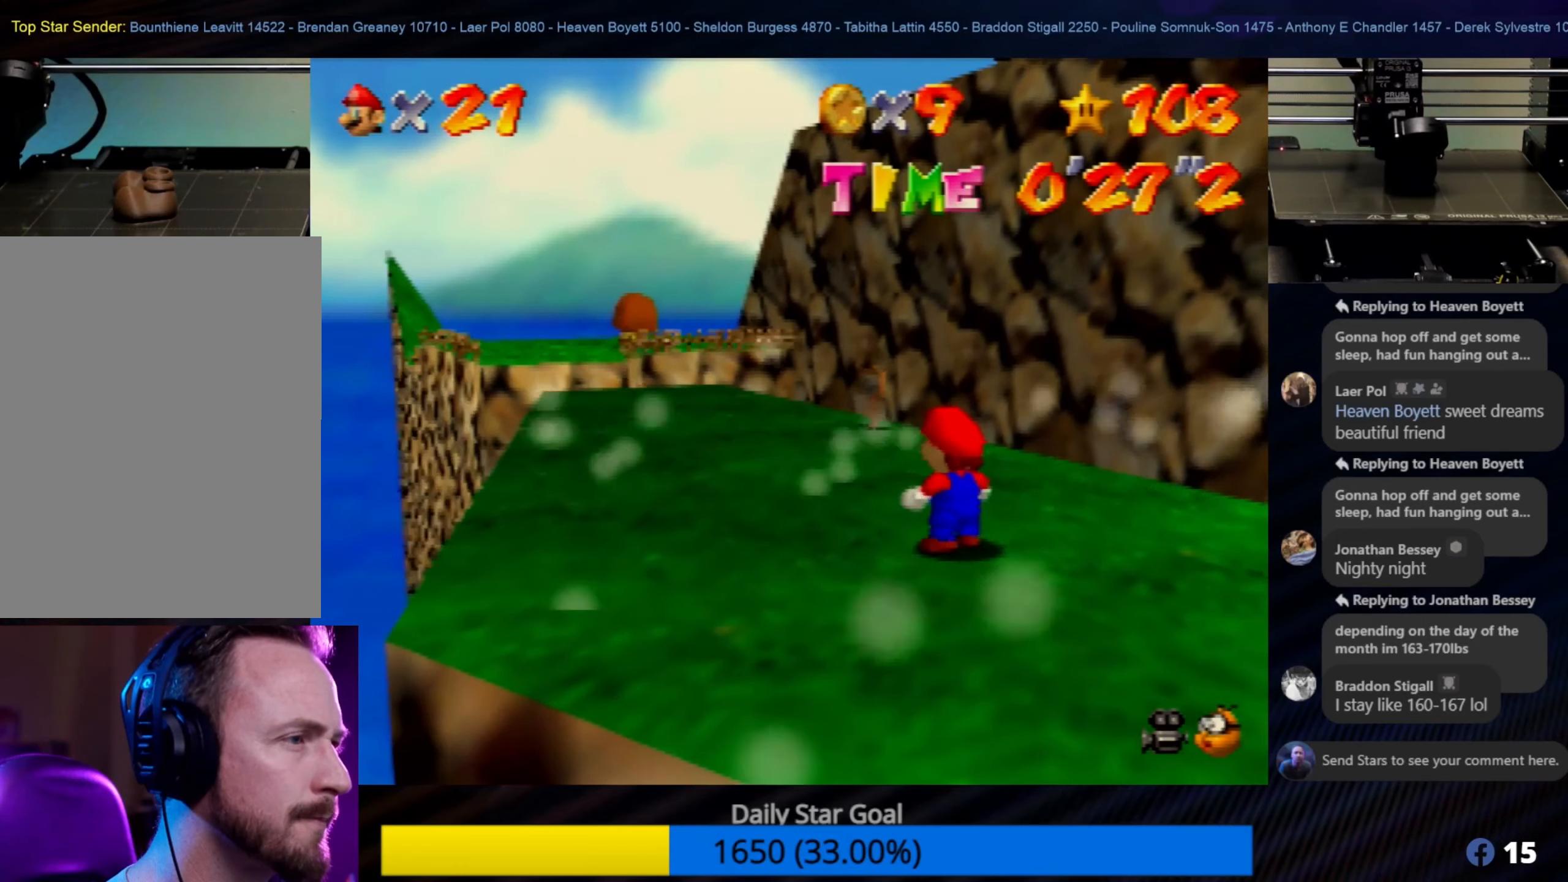
{"buttons": [], "left_stick": "up-left", "events": []}
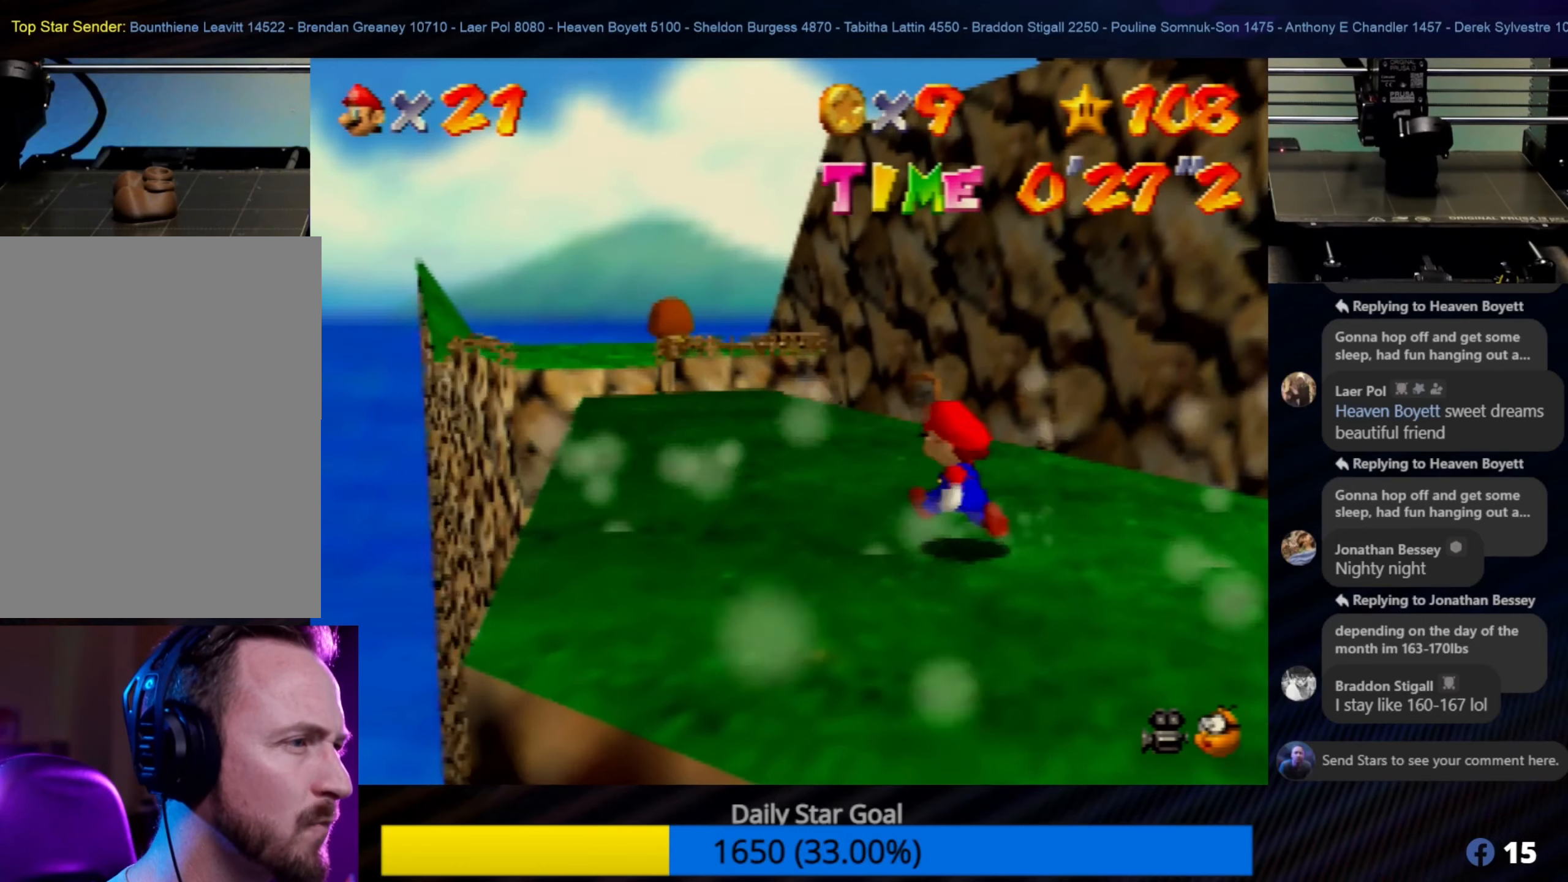
{"buttons": [], "left_stick": "up-left", "events": []}
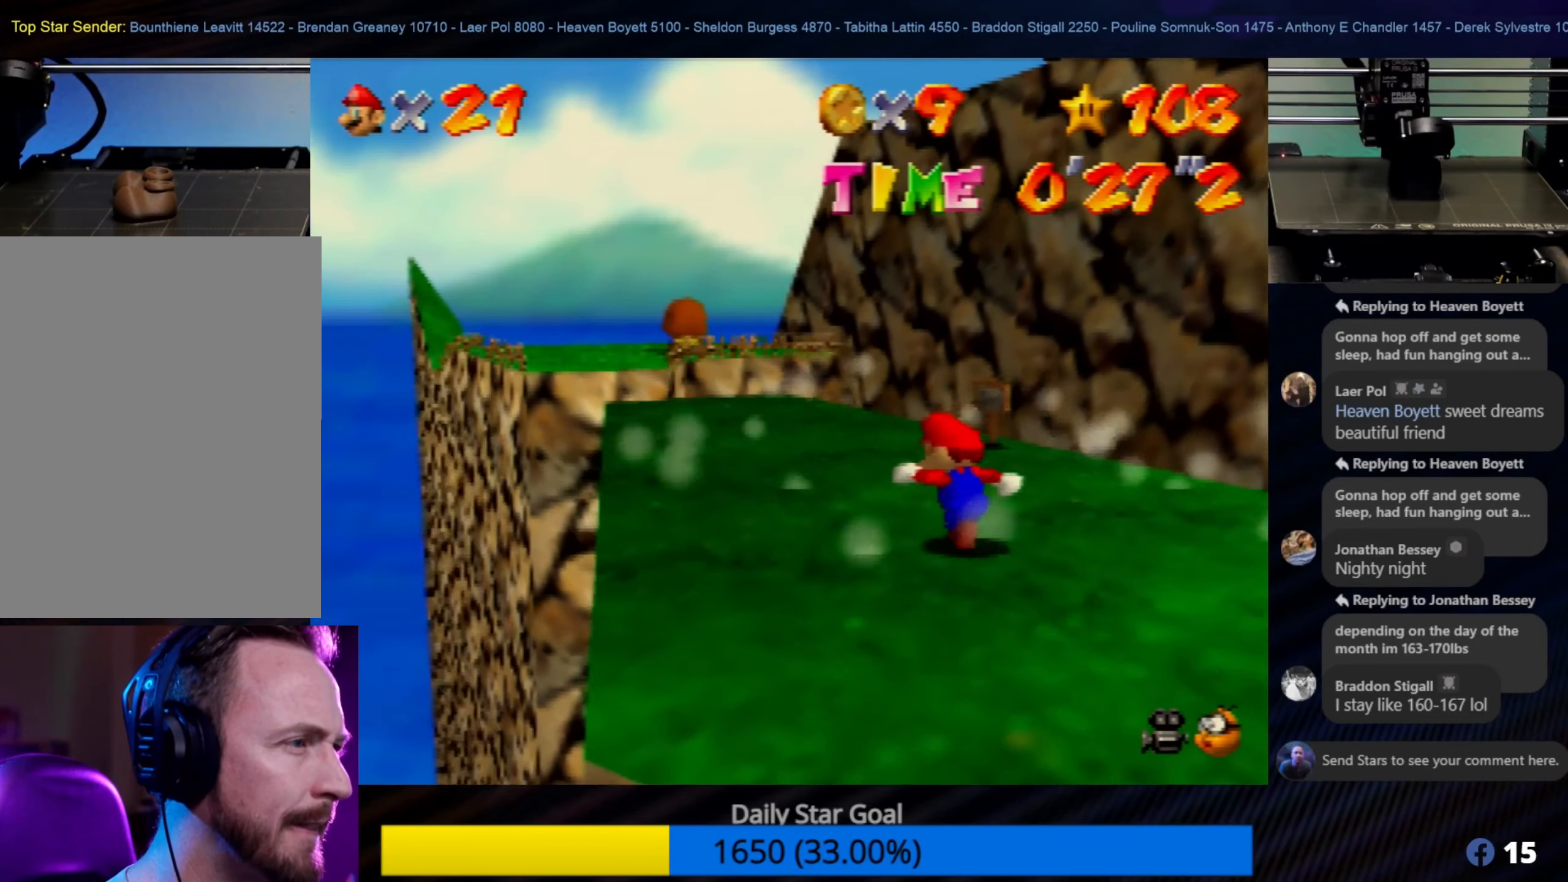
{"buttons": [], "left_stick": "up-left", "events": []}
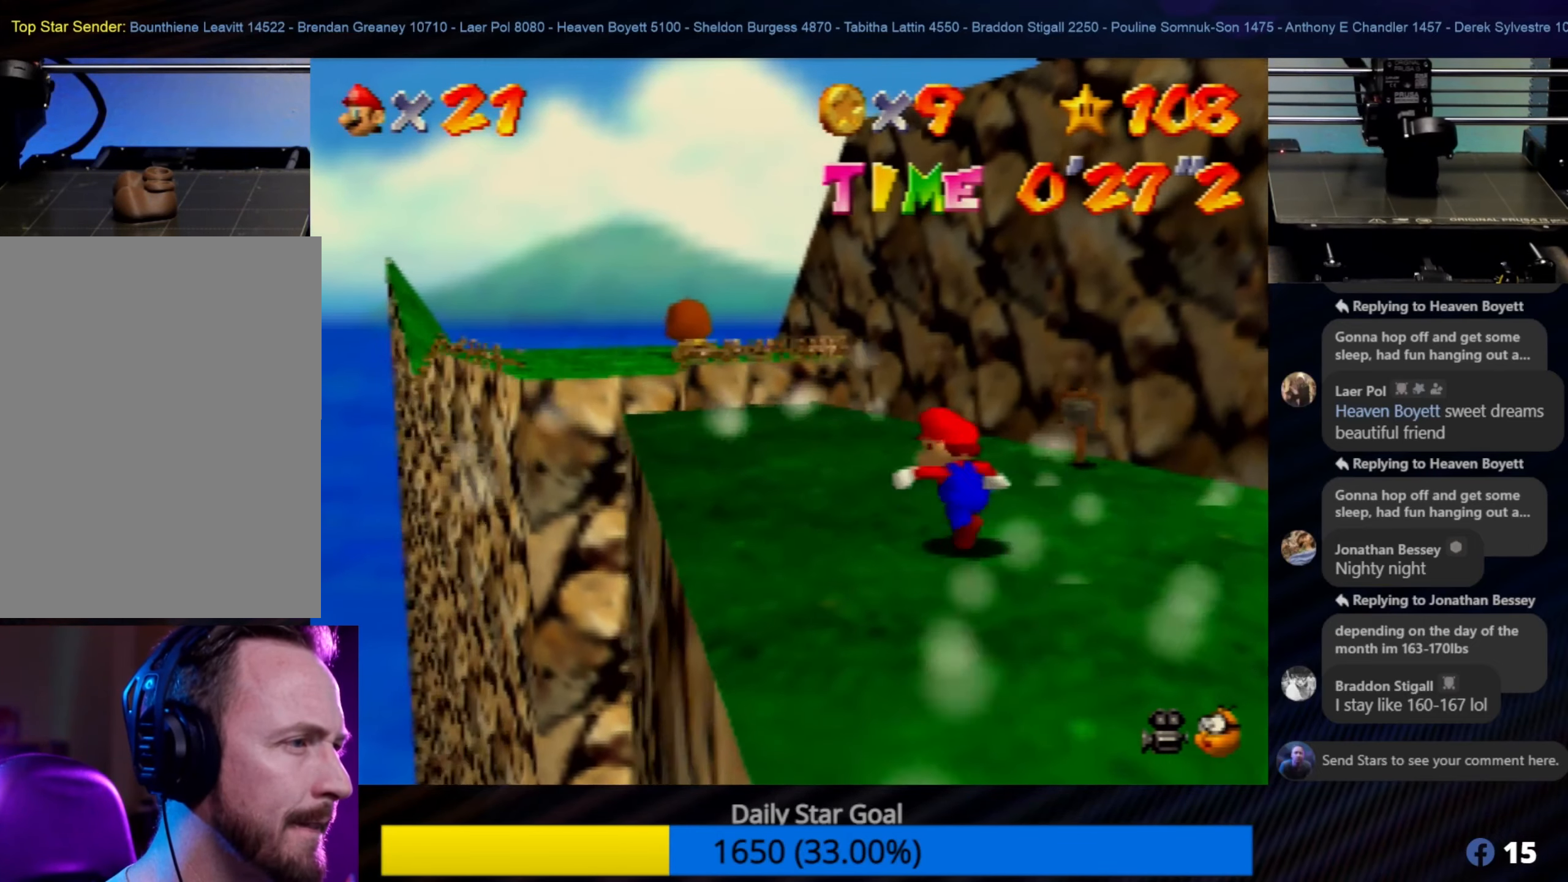
{"buttons": [], "left_stick": "up-left", "events": []}
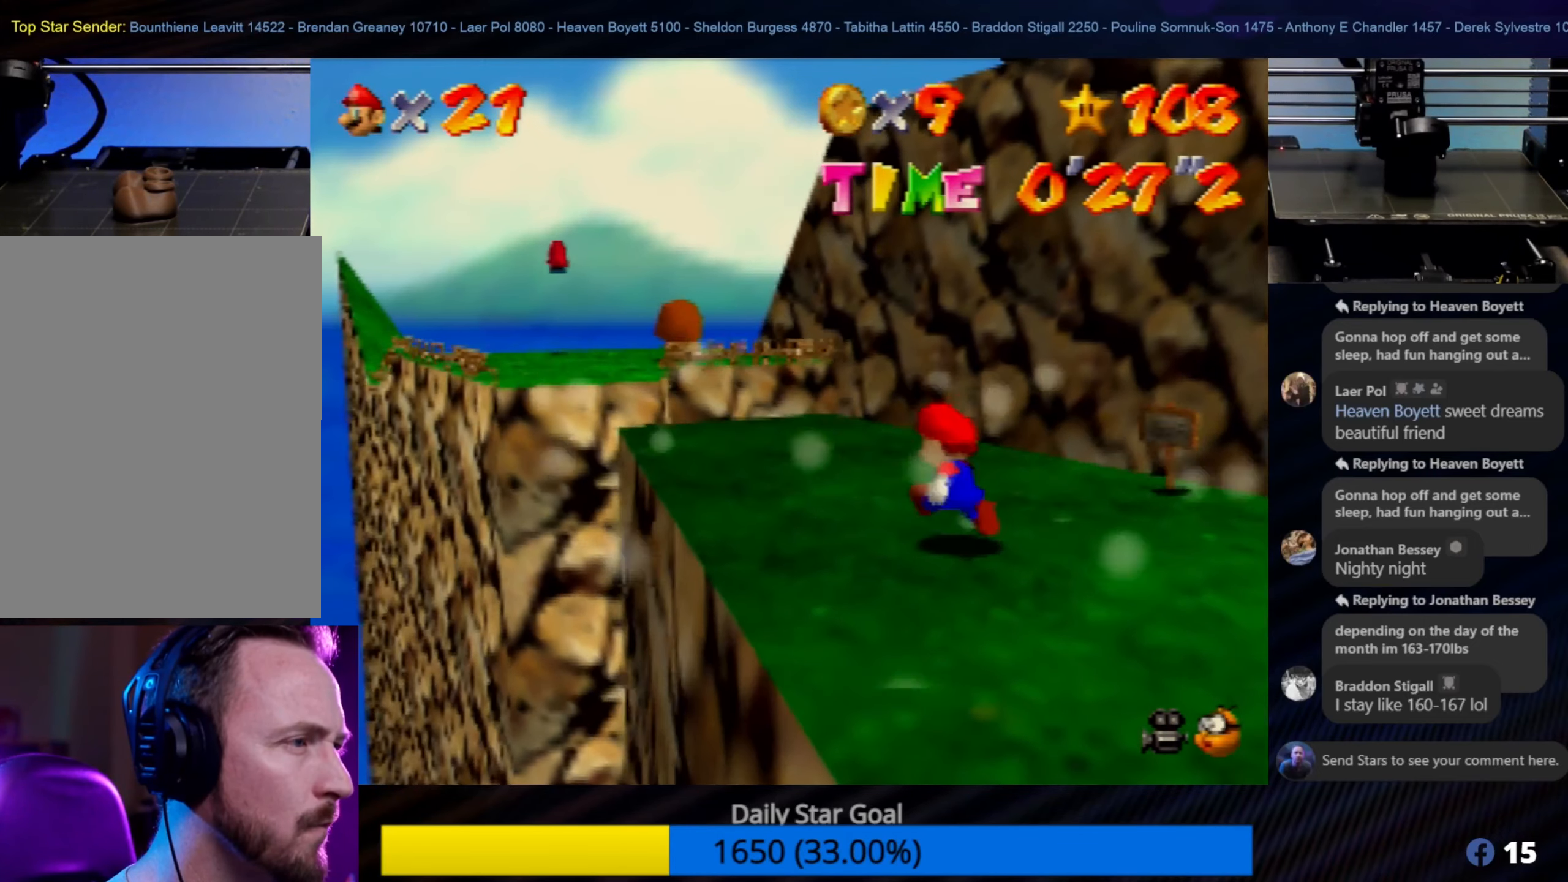
{"buttons": [], "left_stick": "up-left", "events": []}
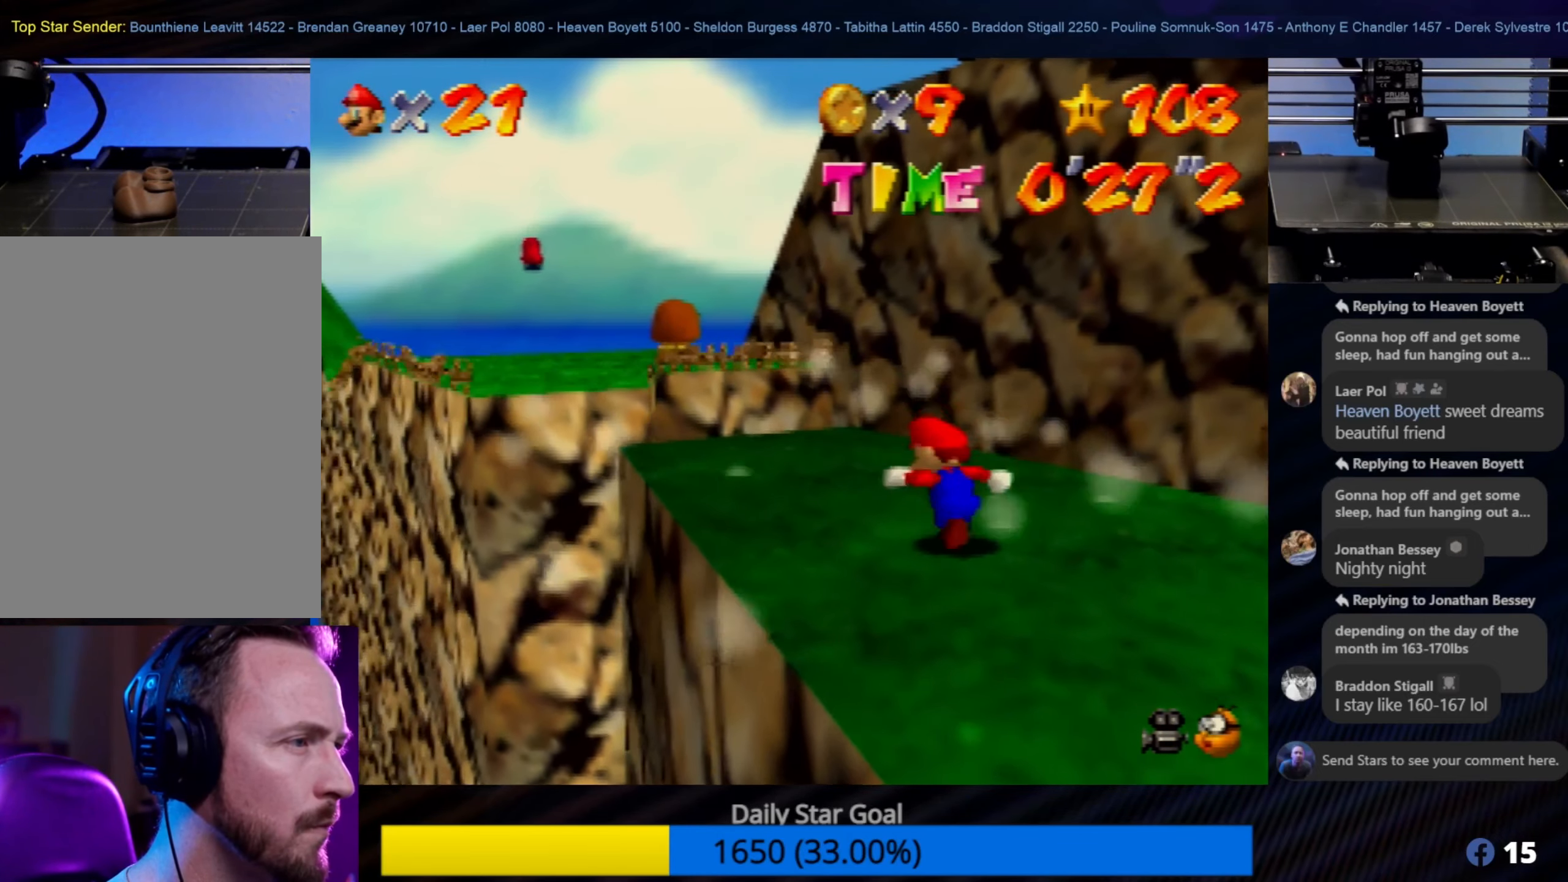
{"buttons": [], "left_stick": "up-left", "events": []}
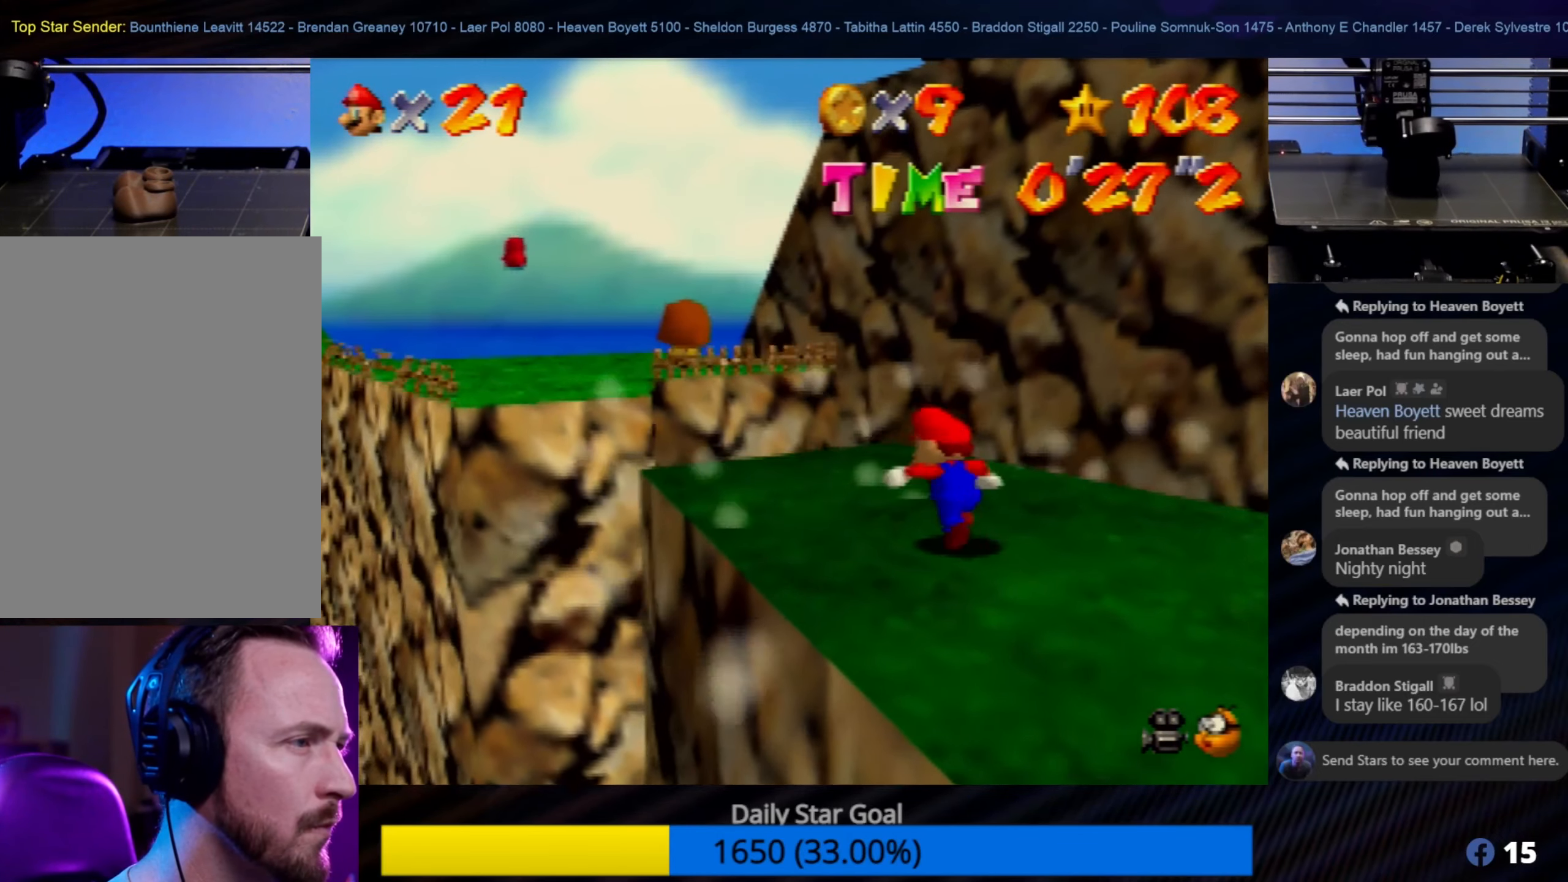
{"buttons": [], "left_stick": "up-left", "events": []}
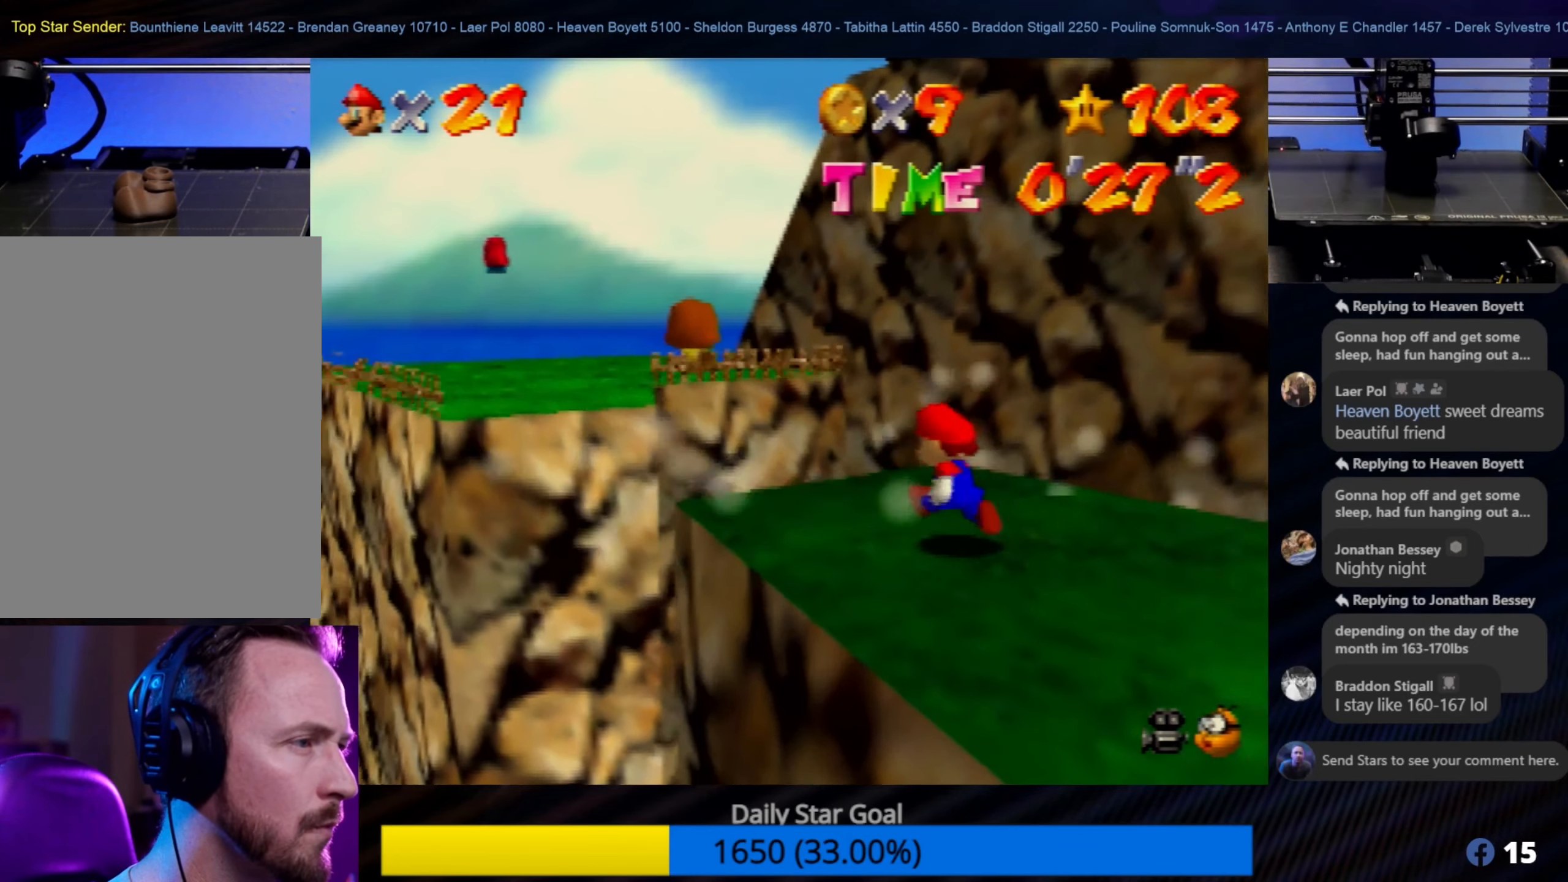
{"buttons": ["A", "Z"], "left_stick": "up-left", "events": [[333, "Z", "down"], [433, "A", "down"]]}
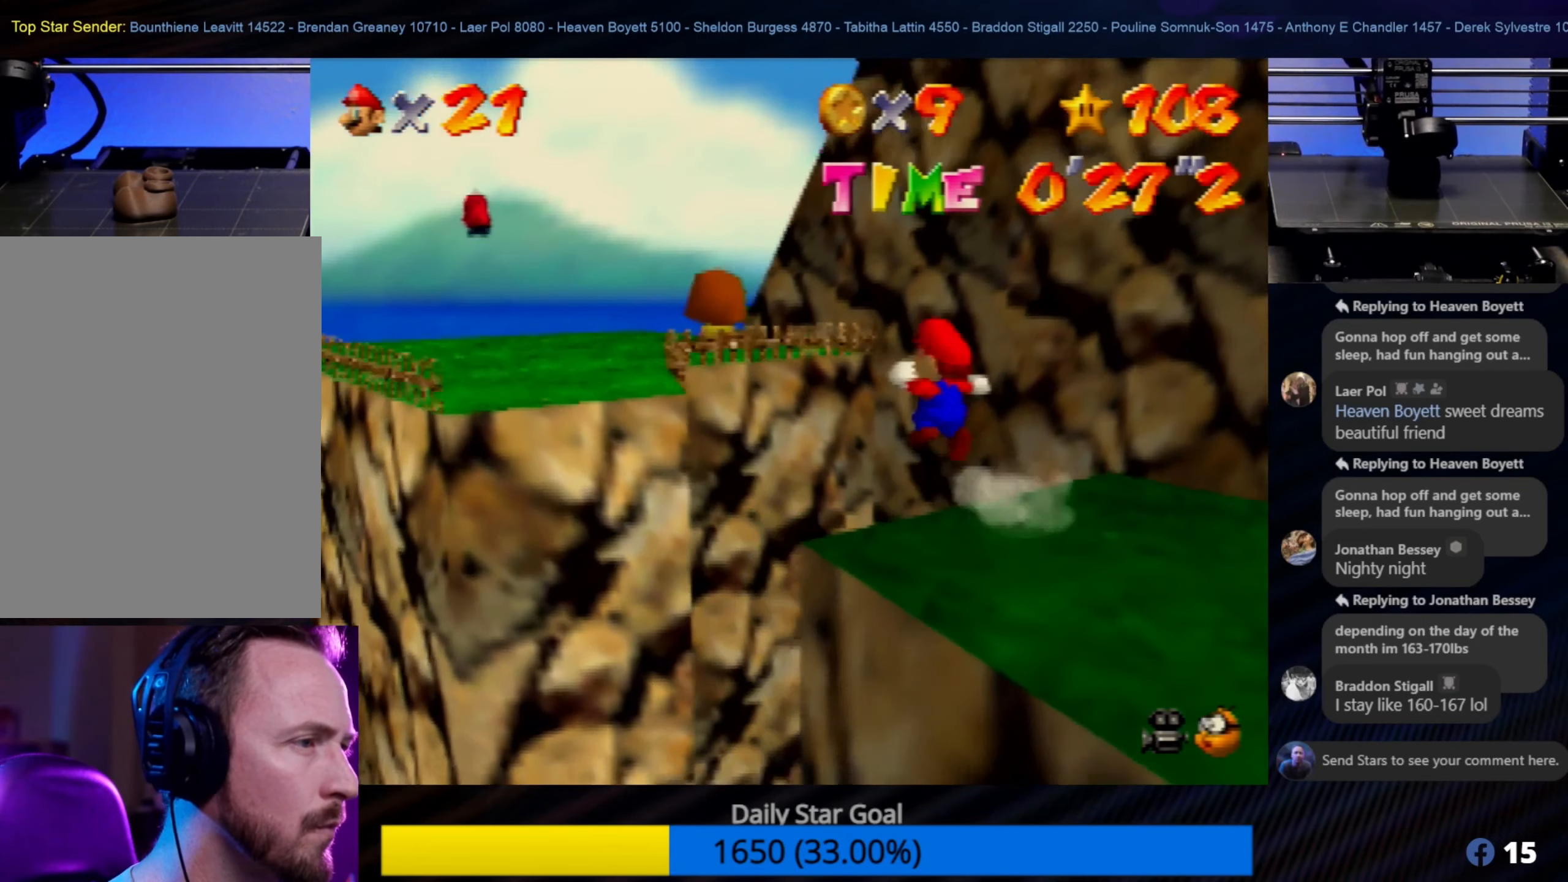
{"buttons": ["A", "Z"], "left_stick": "up-left", "events": []}
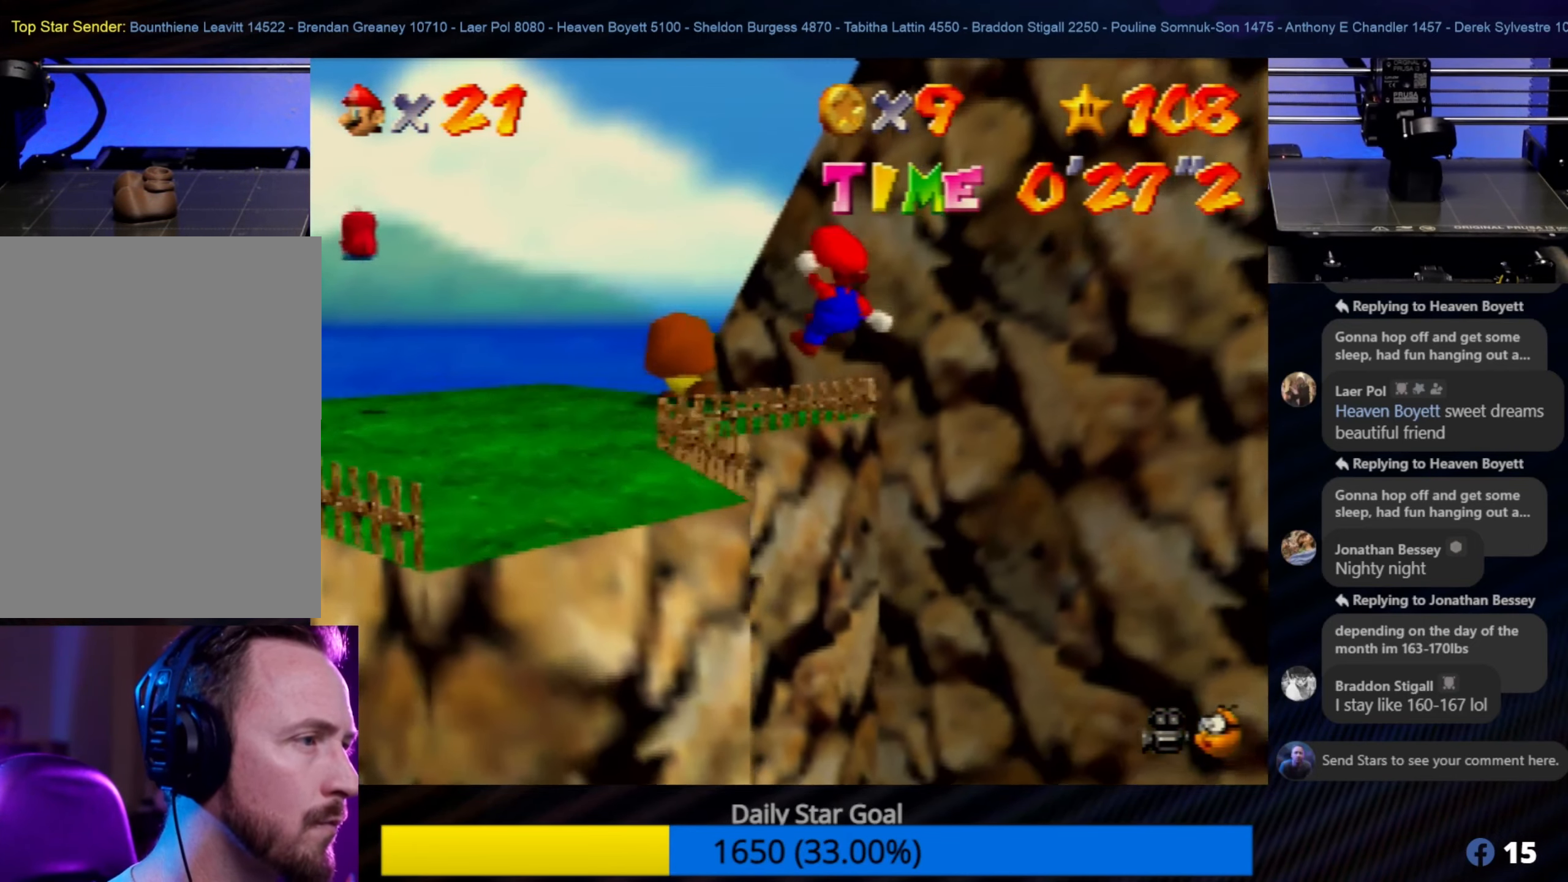
{"buttons": [], "left_stick": "up-left", "events": [[167, "Z", "up"], [250, "A", "up"]]}
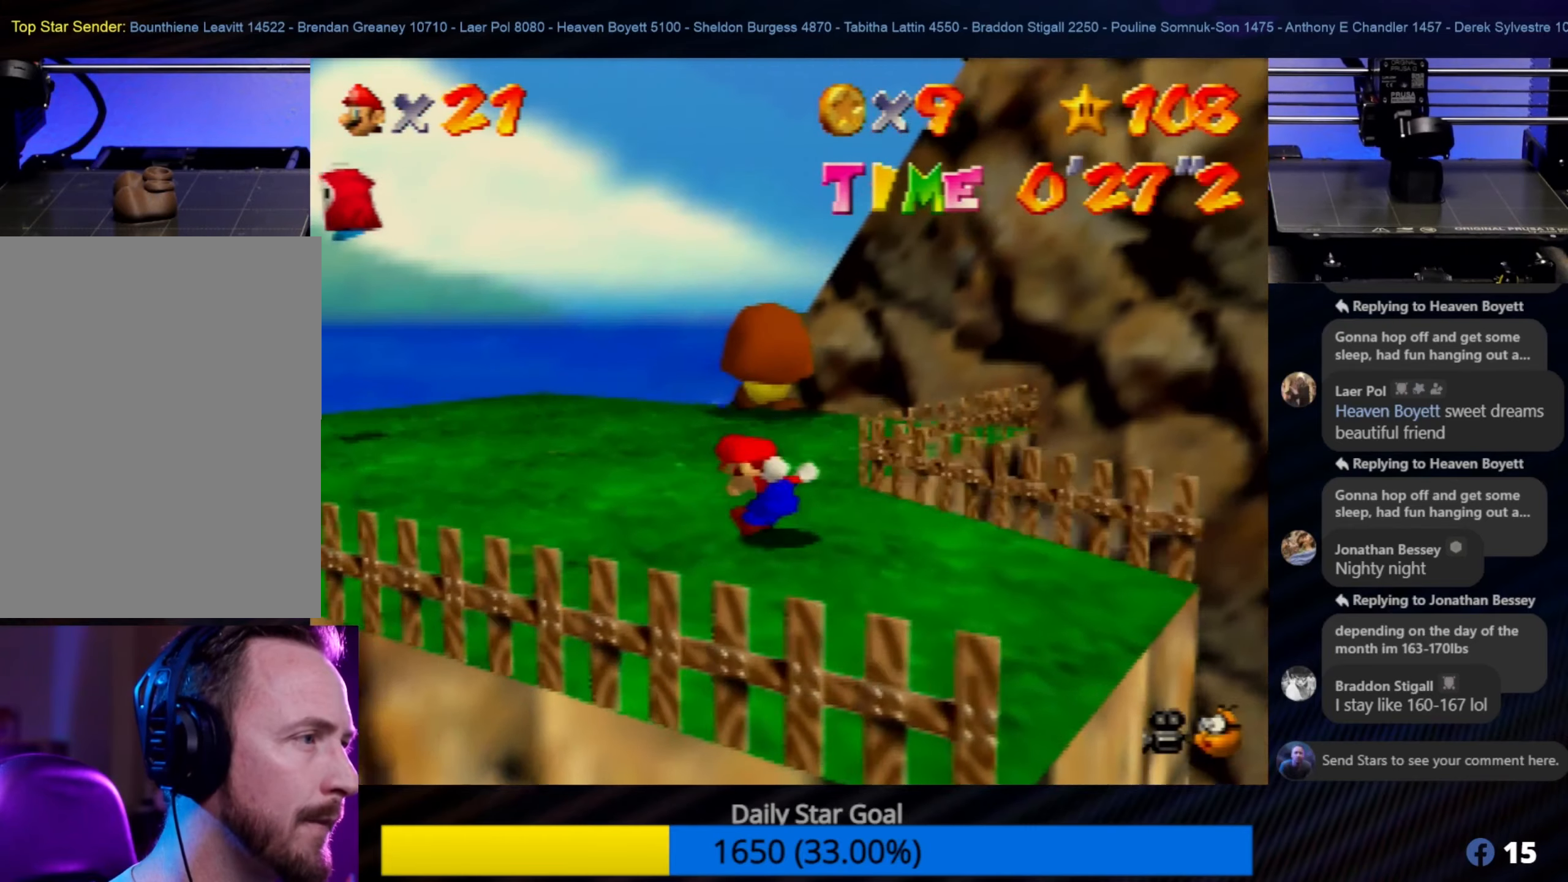
{"buttons": [], "left_stick": "up-left", "events": []}
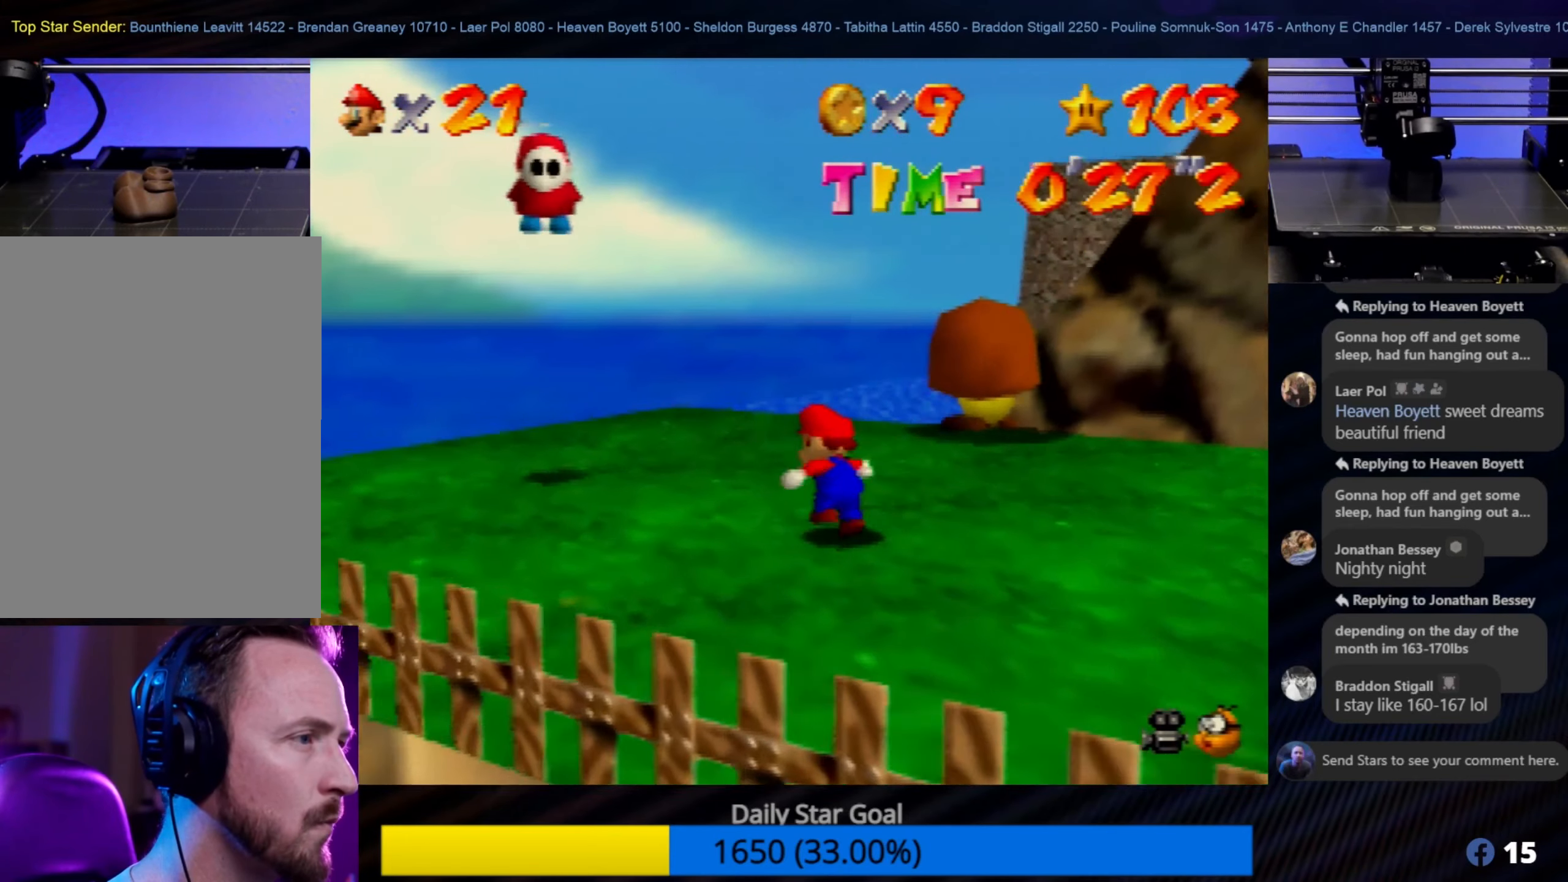
{"buttons": [], "left_stick": "up-left", "events": [[100, "C_LEFT", "down"], [200, "C_LEFT", "up"]]}
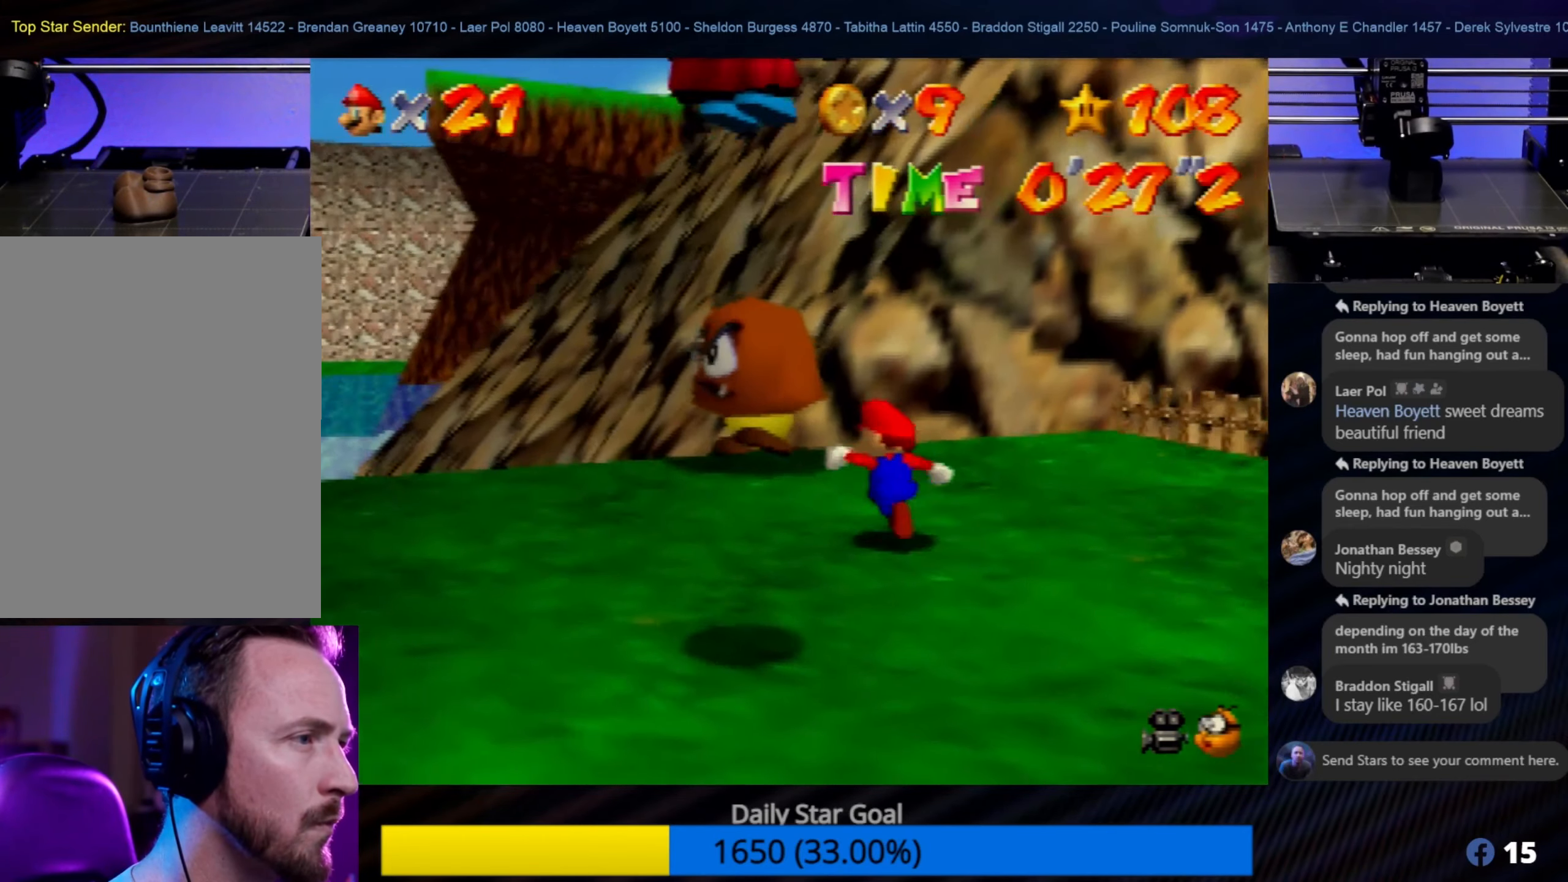
{"buttons": [], "left_stick": "left", "events": [[100, "left_stick", "left"]]}
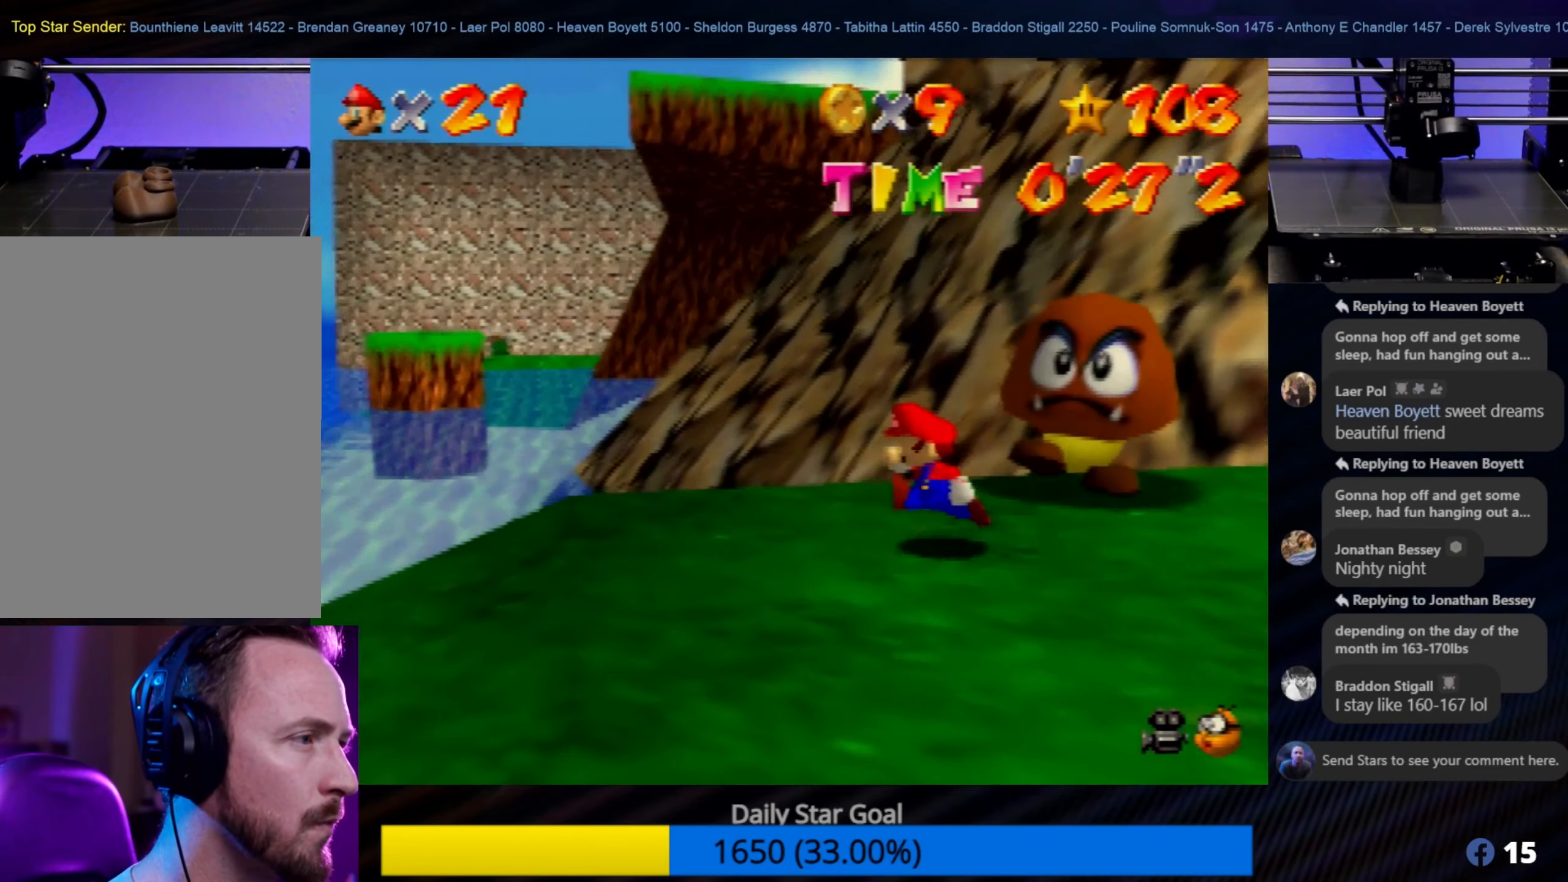
{"buttons": [], "left_stick": "down", "events": [[250, "left_stick", "down"]]}
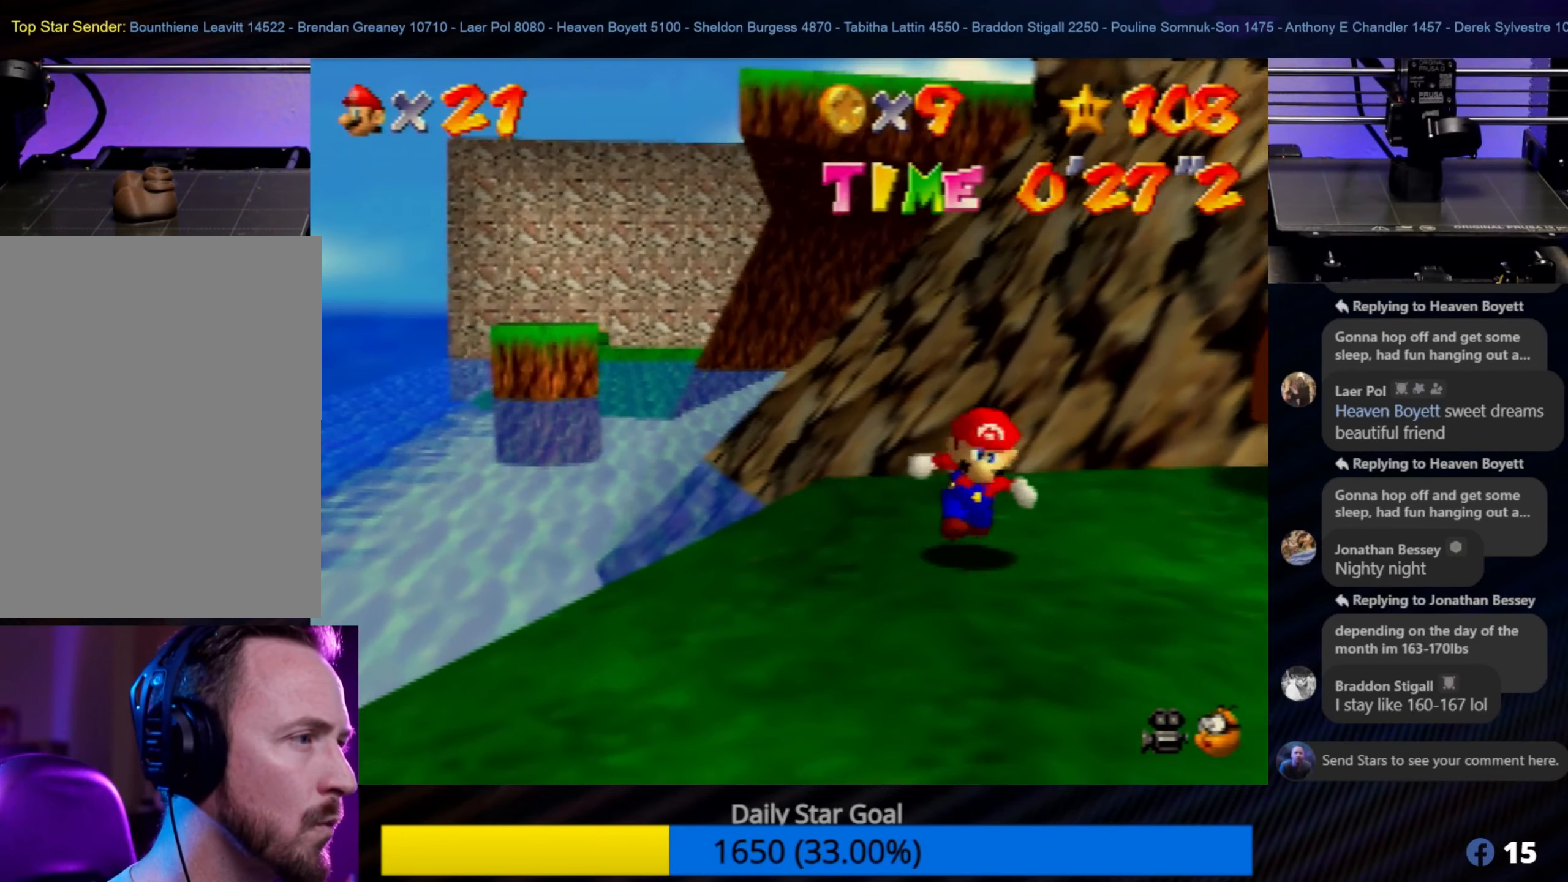
{"buttons": ["C_RIGHT"], "left_stick": "down-left", "events": [[400, "C_RIGHT", "down"], [484, "left_stick", "down-left"]]}
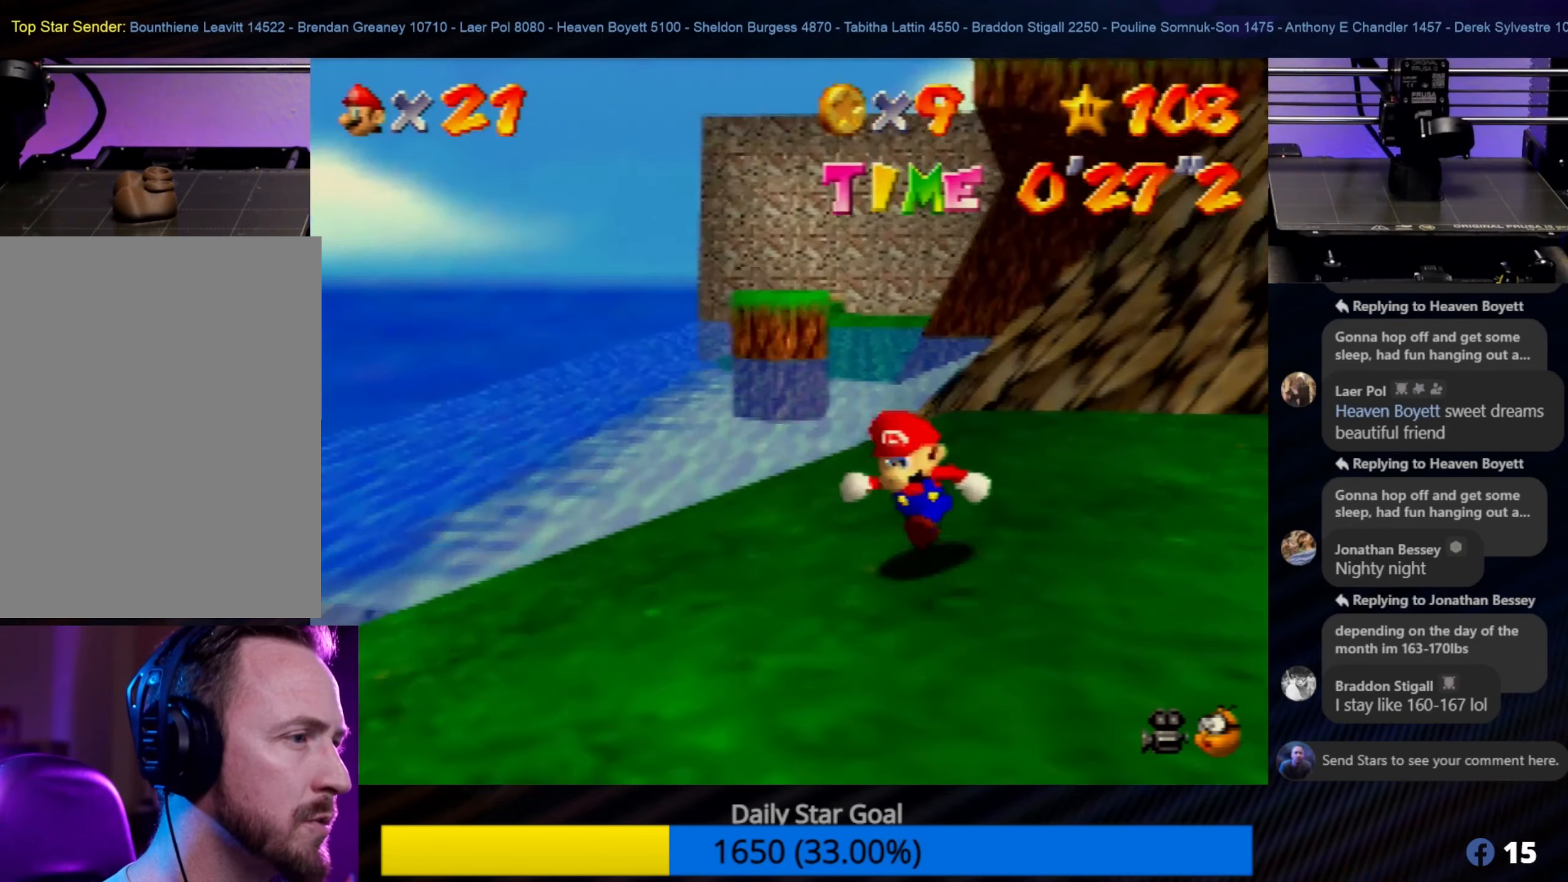
{"buttons": [], "left_stick": "down-left", "events": [[50, "C_RIGHT", "up"]]}
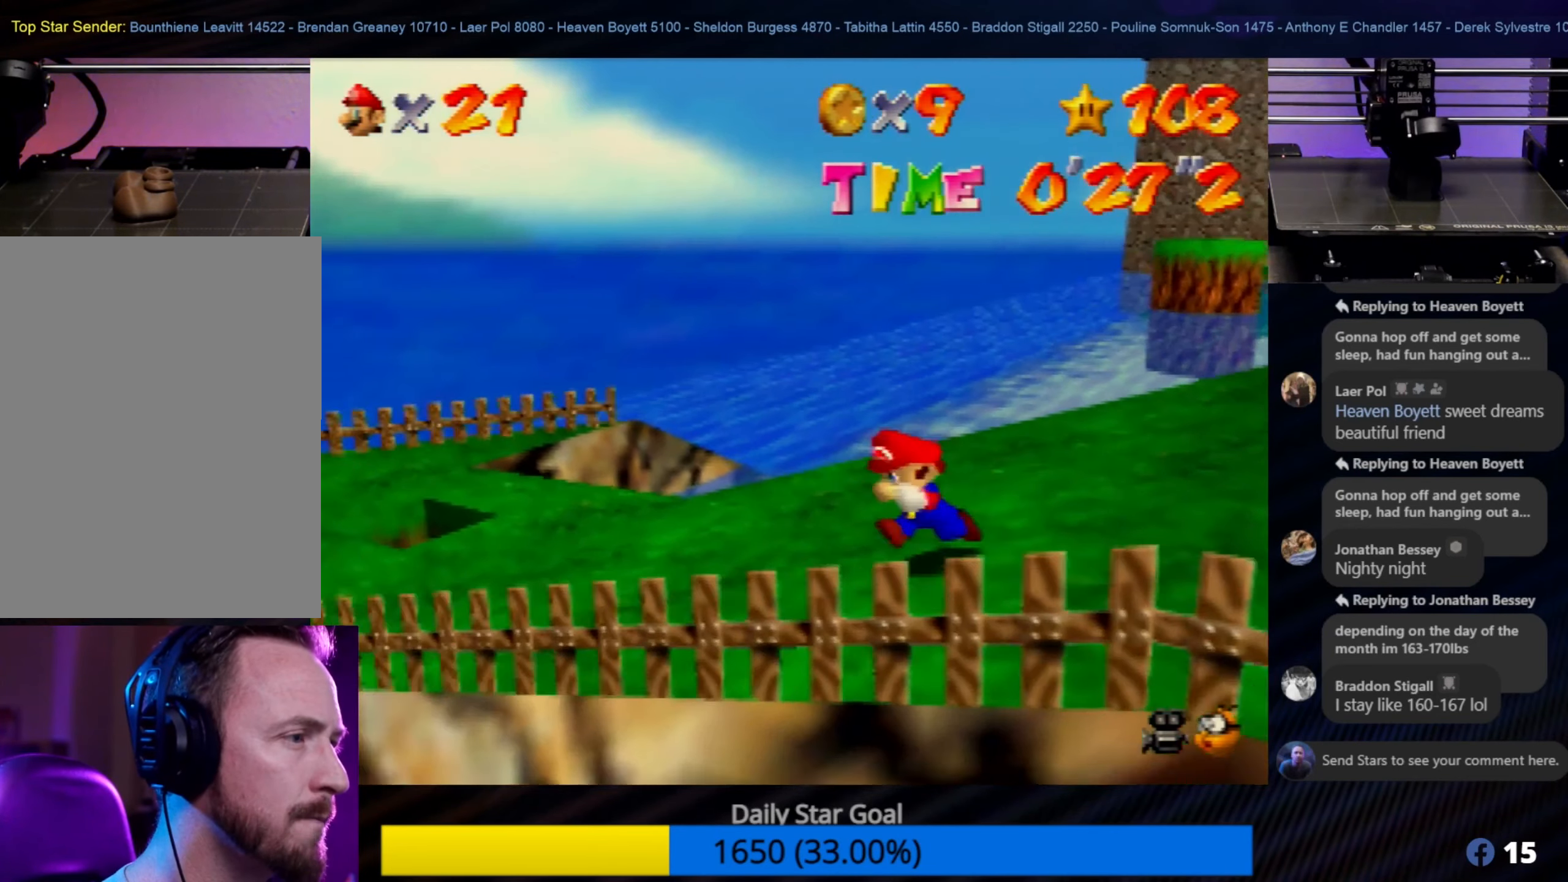
{"buttons": [], "left_stick": "up-left", "events": [[100, "left_stick", "left"], [417, "left_stick", "up-left"]]}
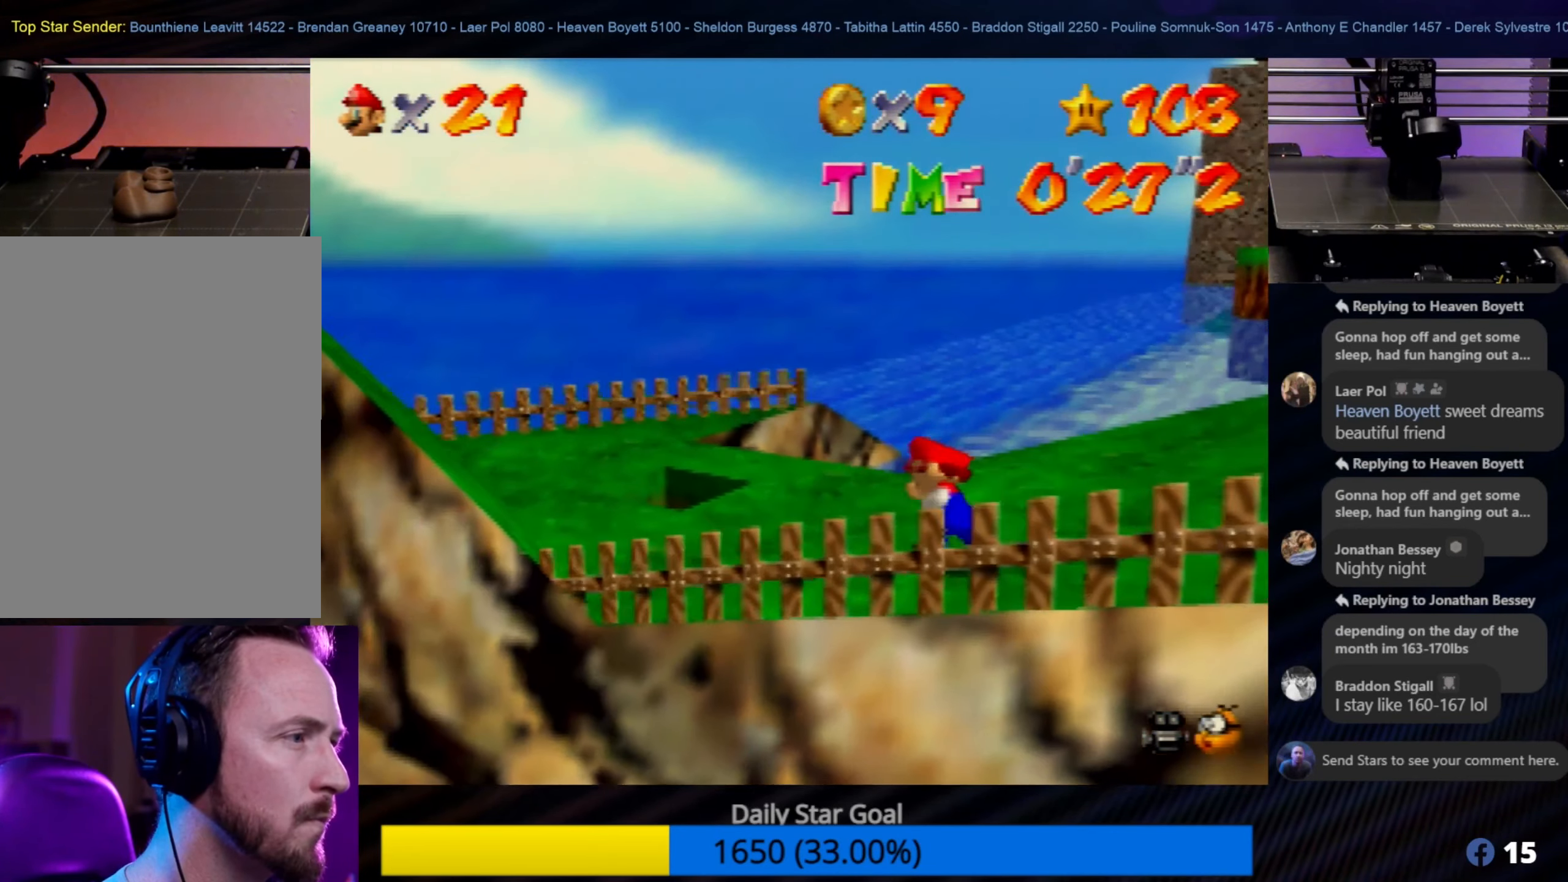
{"buttons": [], "left_stick": "up-left", "events": []}
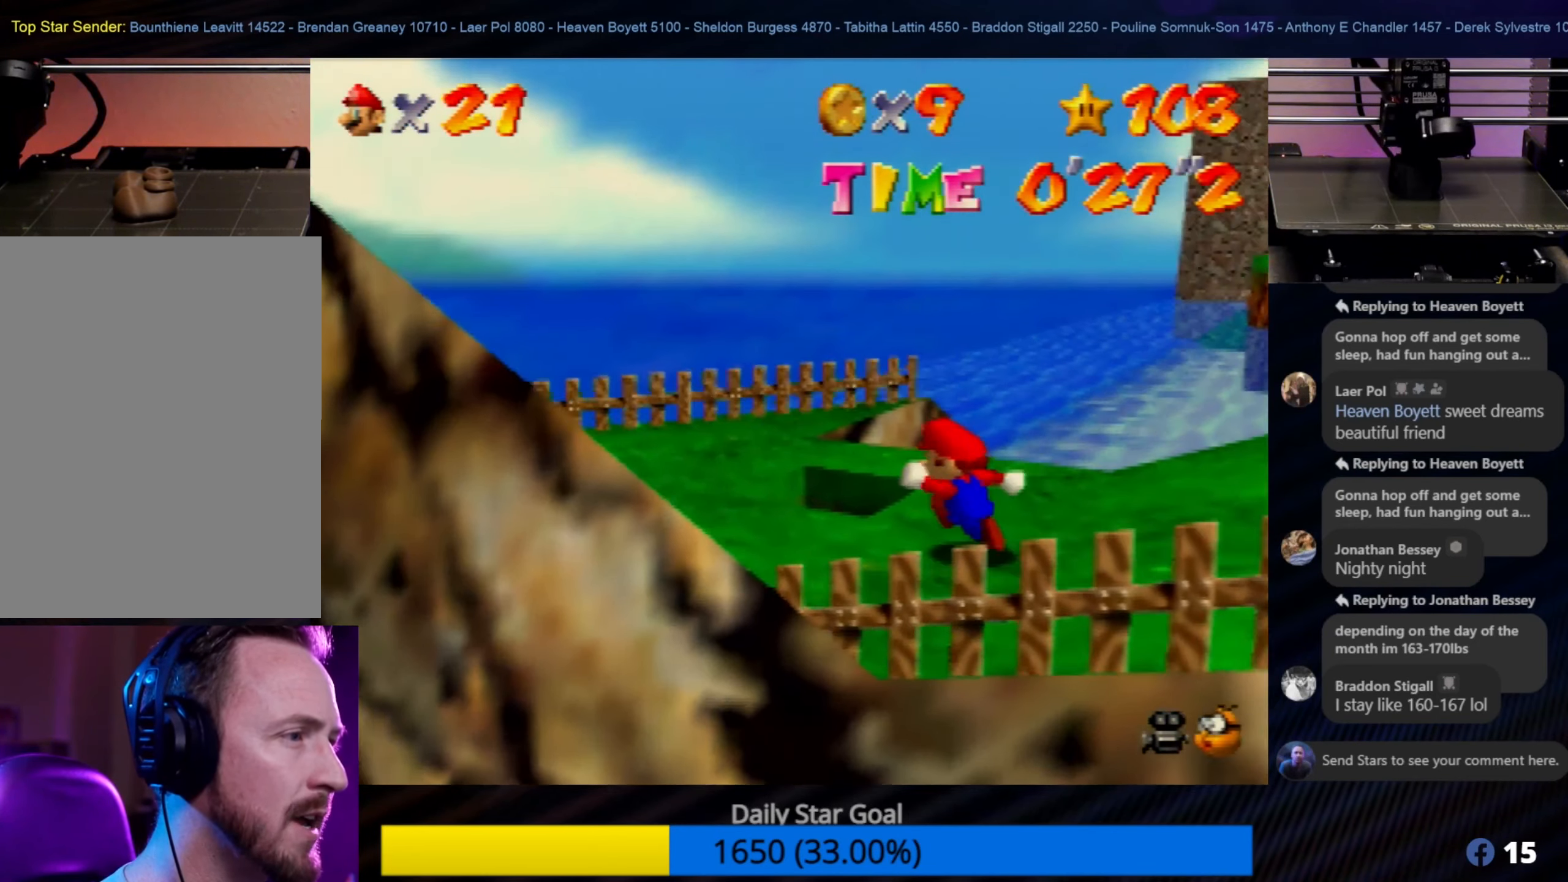
{"buttons": ["C_LEFT"], "left_stick": "up-left", "events": [[450, "C_LEFT", "down"]]}
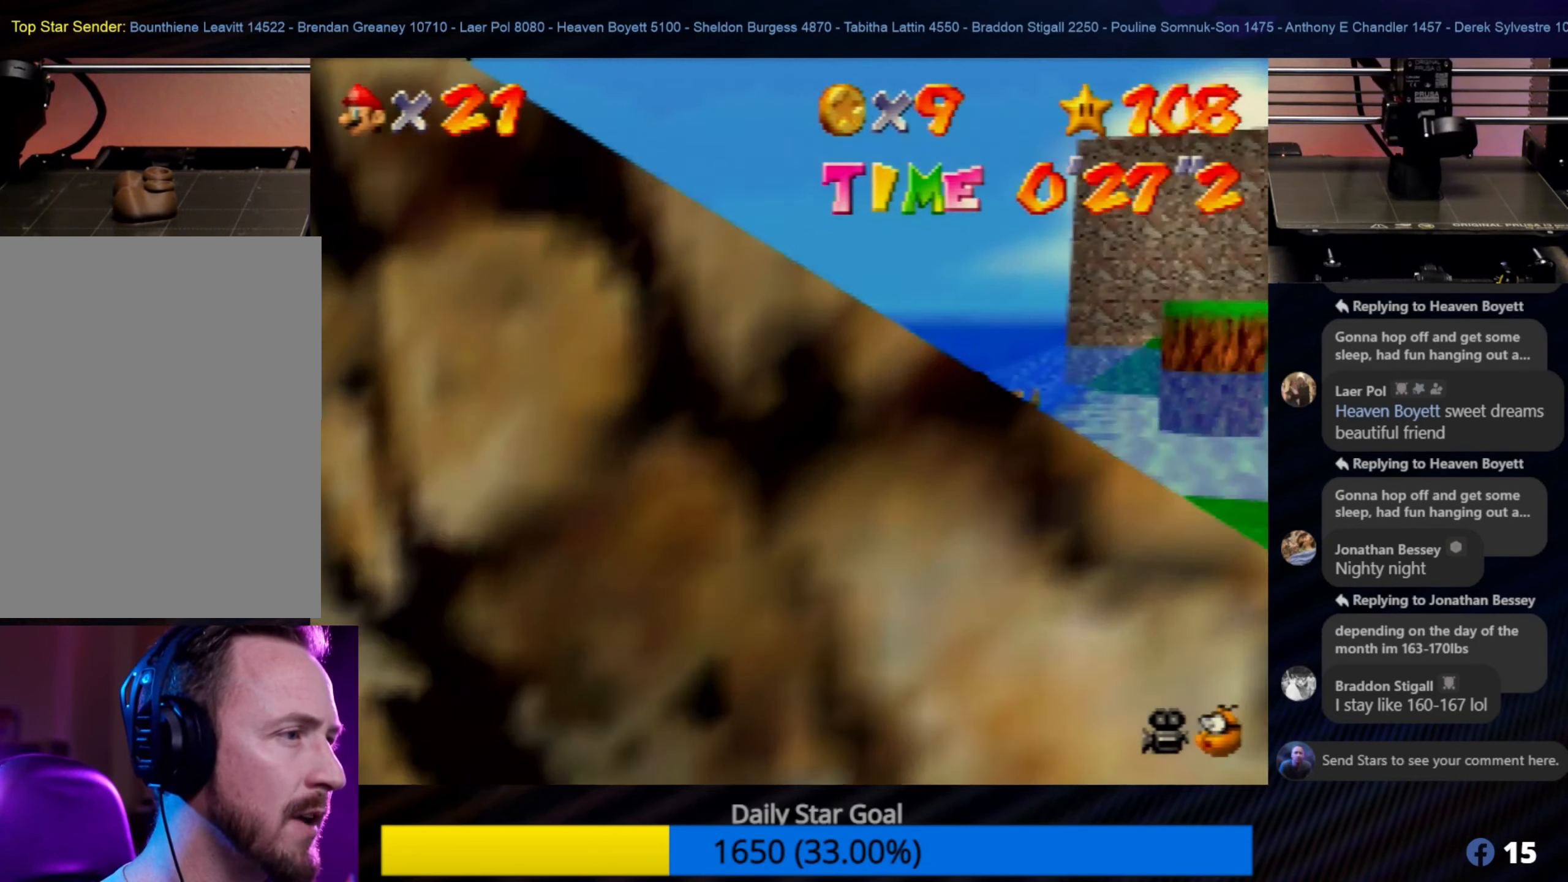
{"buttons": [], "left_stick": "center", "events": [[117, "C_LEFT", "up"], [117, "left_stick", "center"], [316, "left_stick", "down"], [416, "left_stick", "center"]]}
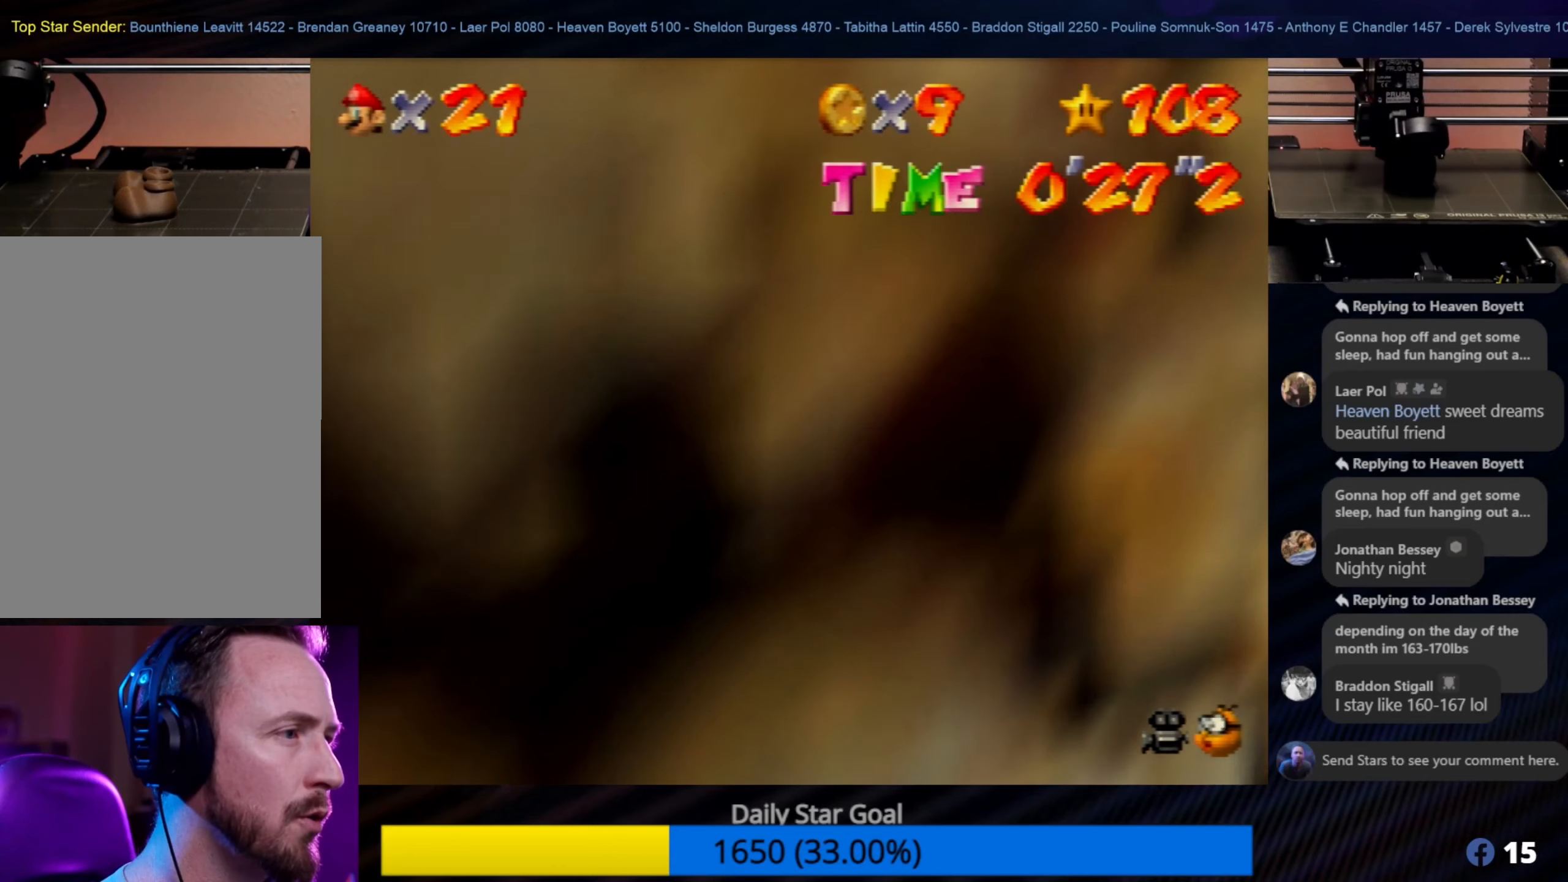
{"buttons": [], "left_stick": "center", "events": [[150, "START", "down"], [350, "START", "up"]]}